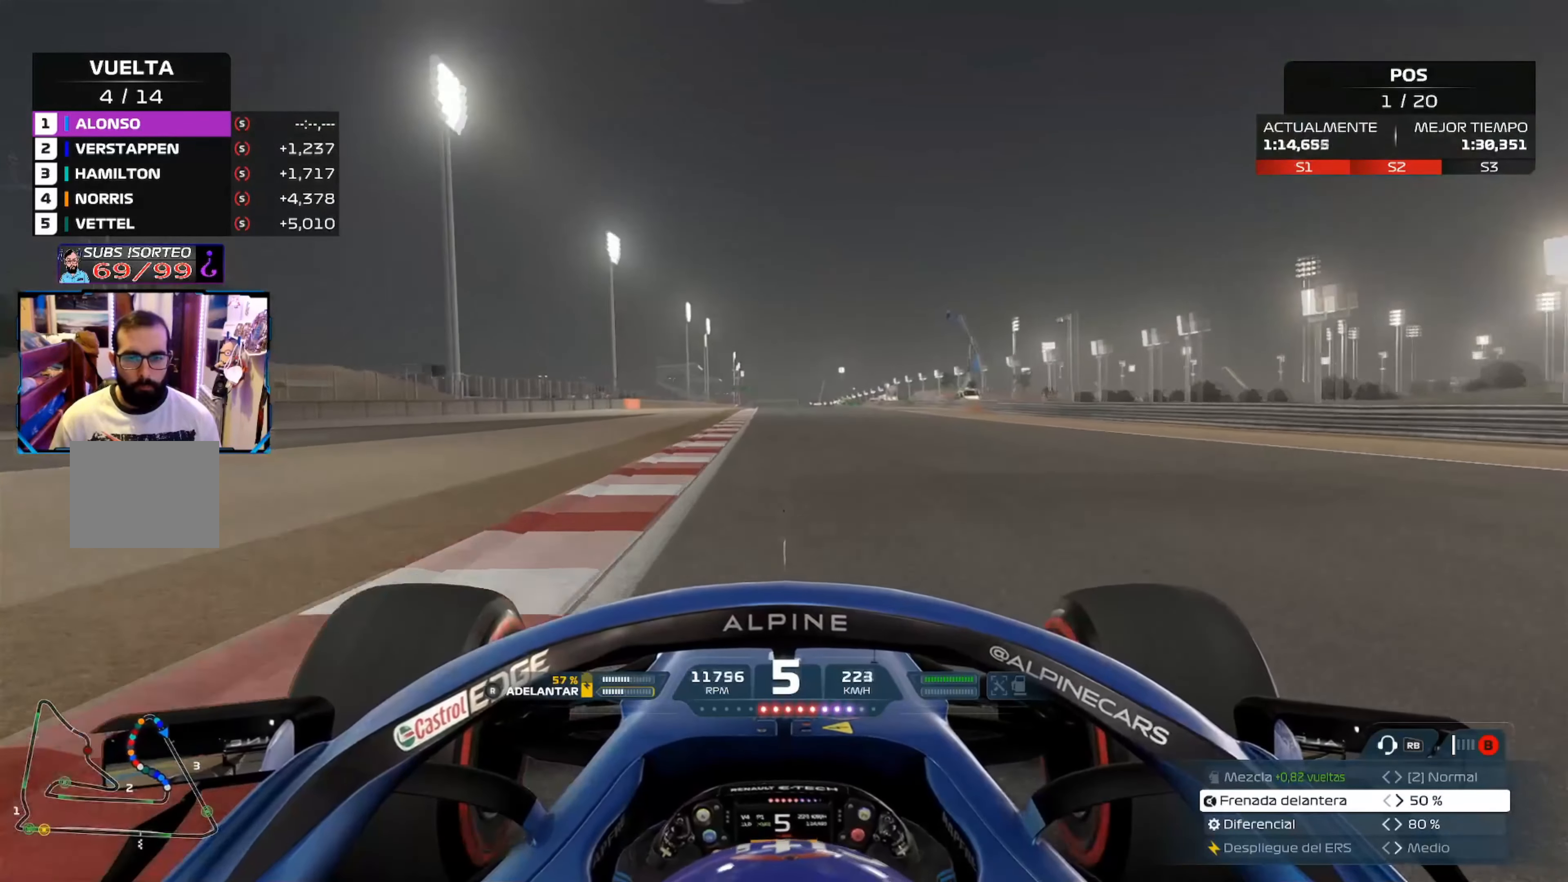
Gameplay with a controller (Xbox layout); each line is a JSON object with the inputs held at the frame after it. "events" lists button and stick changes between this image and that frame as [ms after this image, input, new state], when the widget could be followed in between.
{"buttons": ["R2"], "left_stick": "center", "right_stick": "center", "events": [[167, "A", "up"]]}
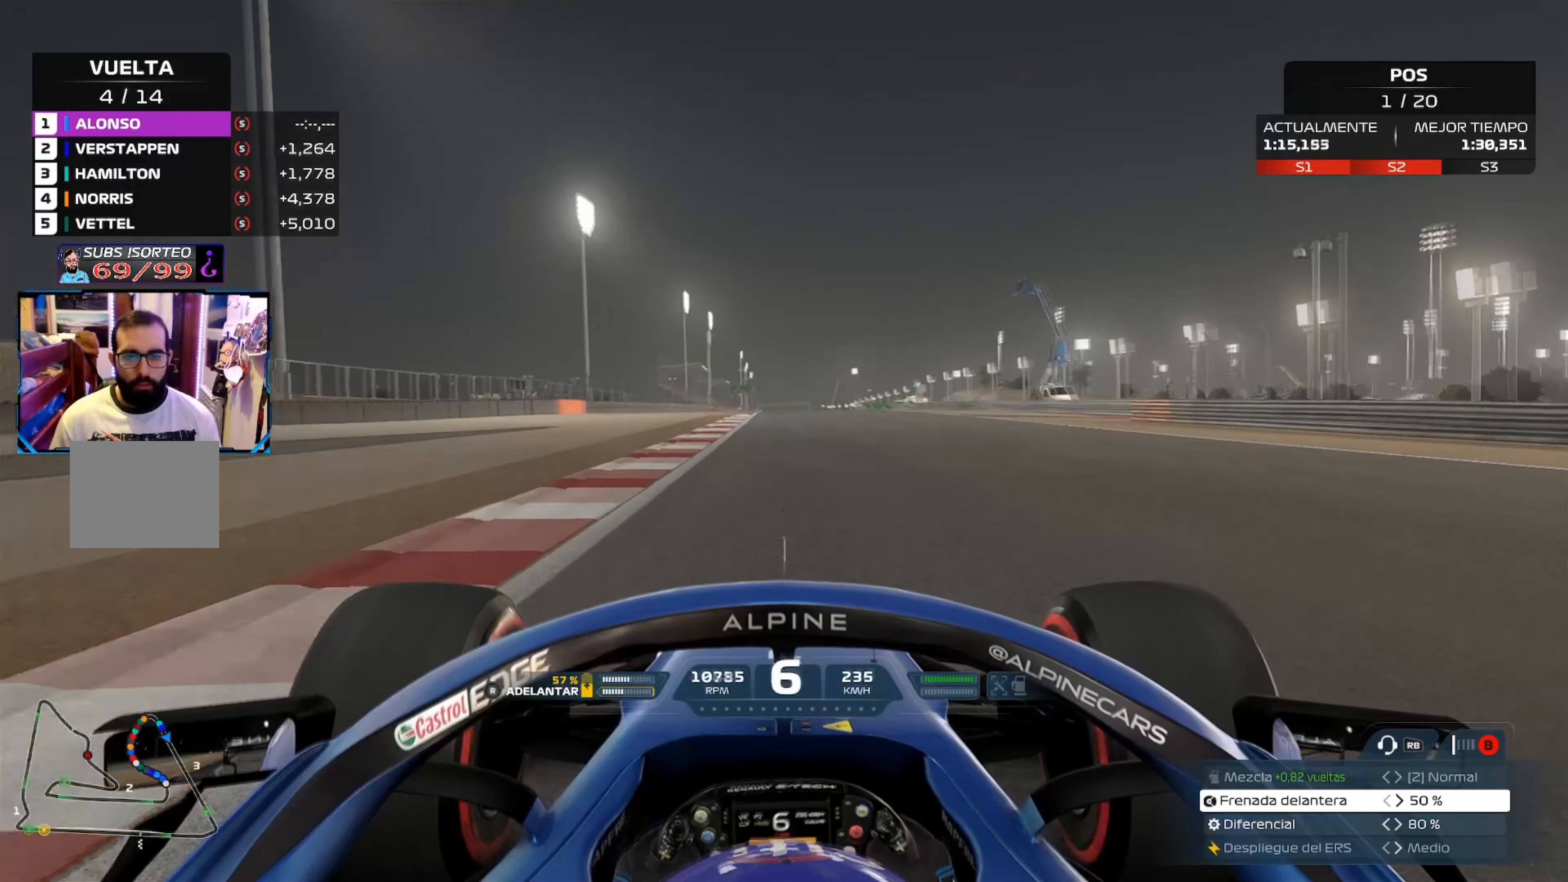
{"buttons": ["R2"], "left_stick": "center", "right_stick": "center", "events": []}
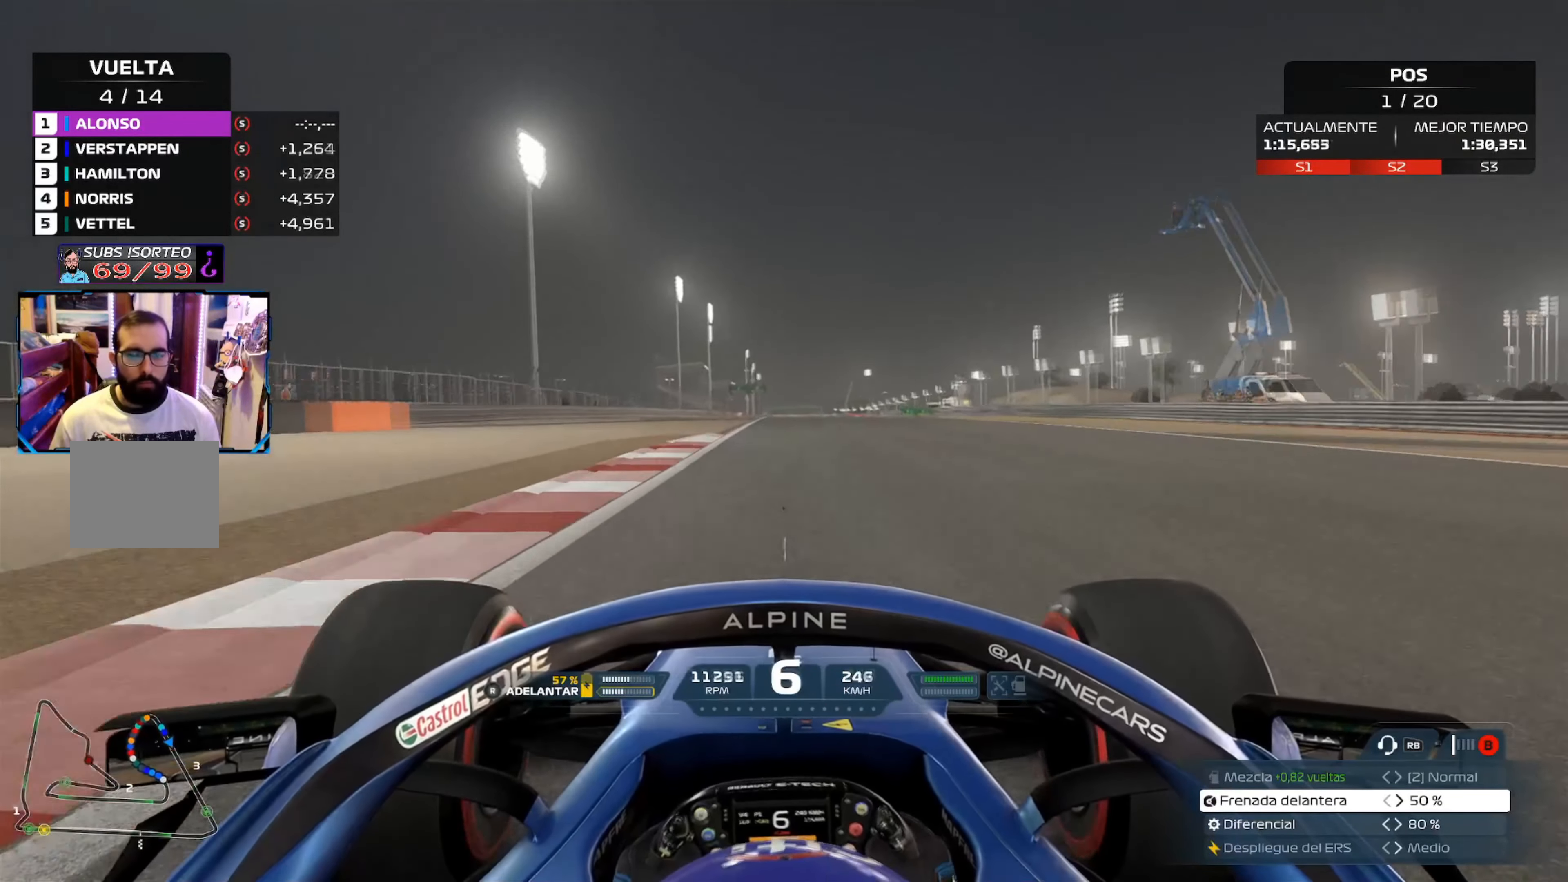
{"buttons": ["R2"], "left_stick": "center", "right_stick": "center", "events": []}
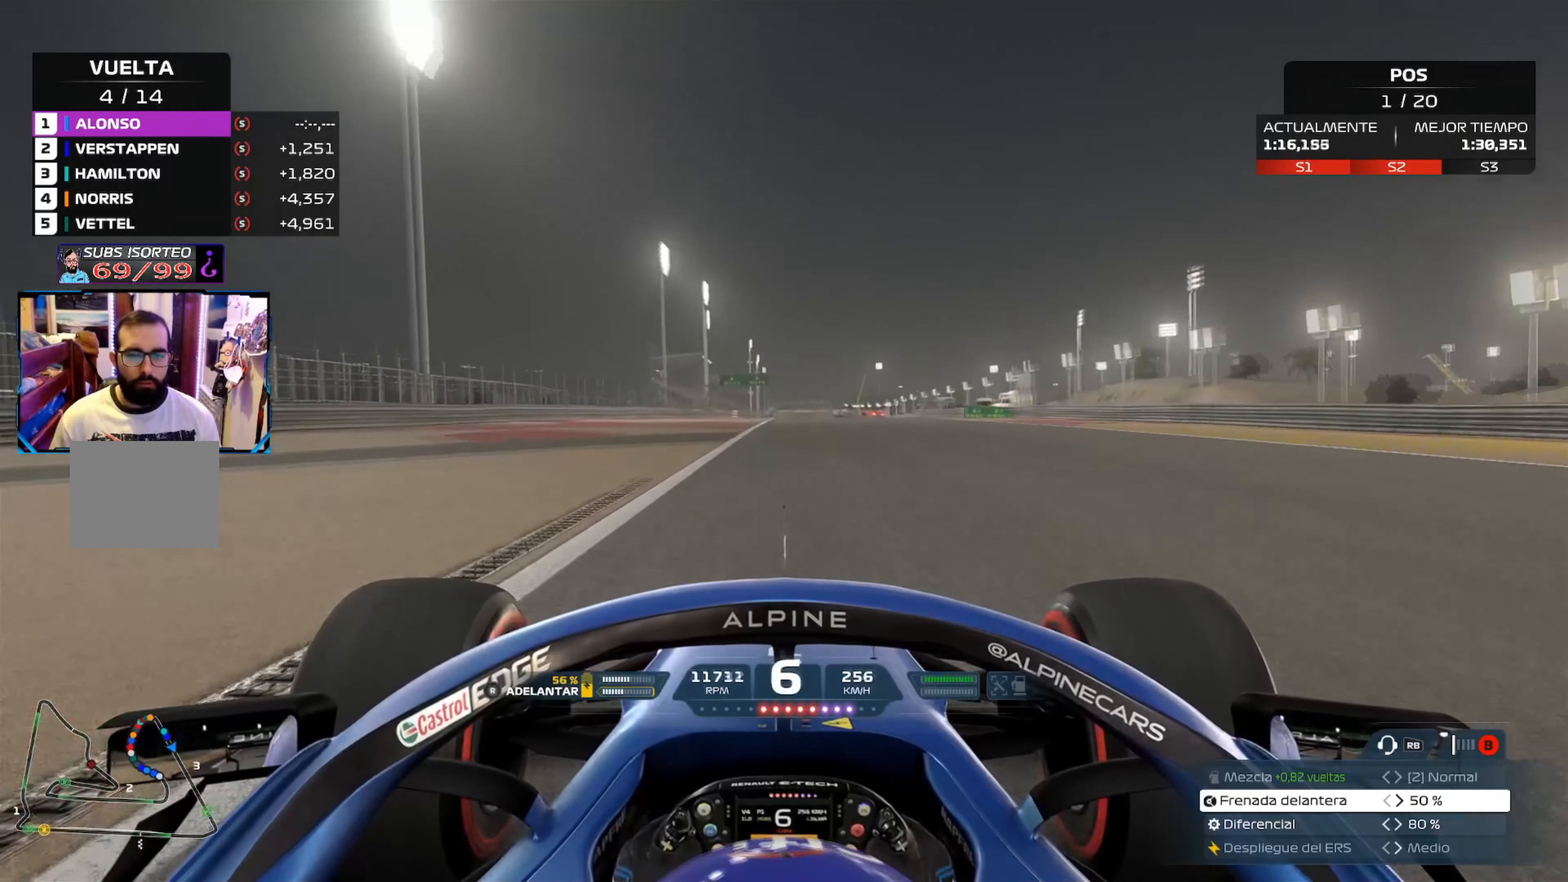
{"buttons": ["R2"], "left_stick": "center", "right_stick": "center", "events": [[67, "A", "down"], [267, "A", "up"]]}
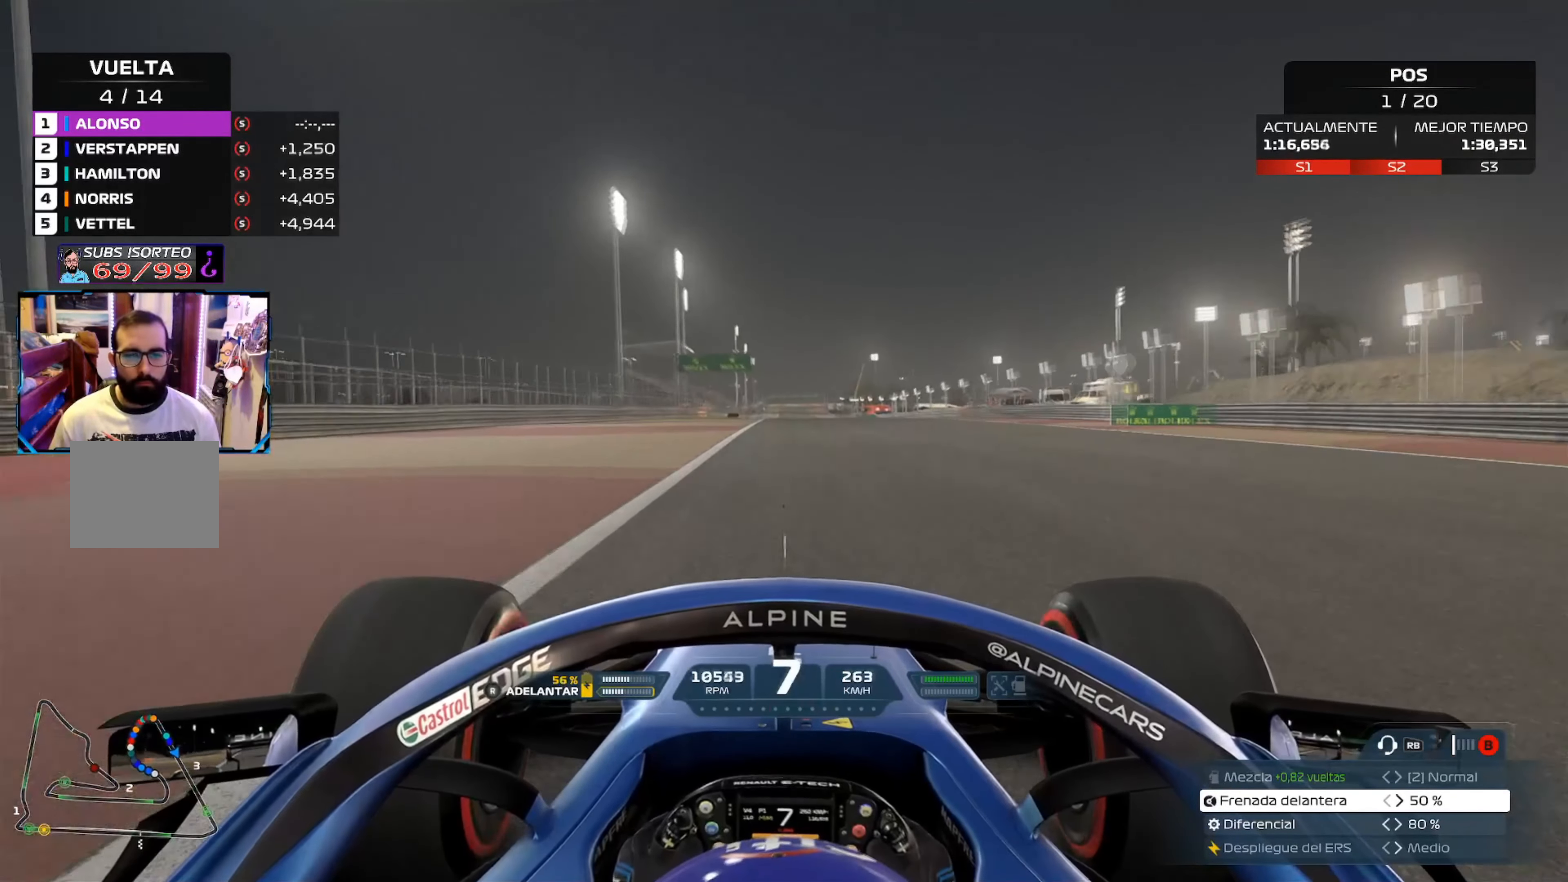
{"buttons": ["R2"], "left_stick": "center", "right_stick": "center", "events": []}
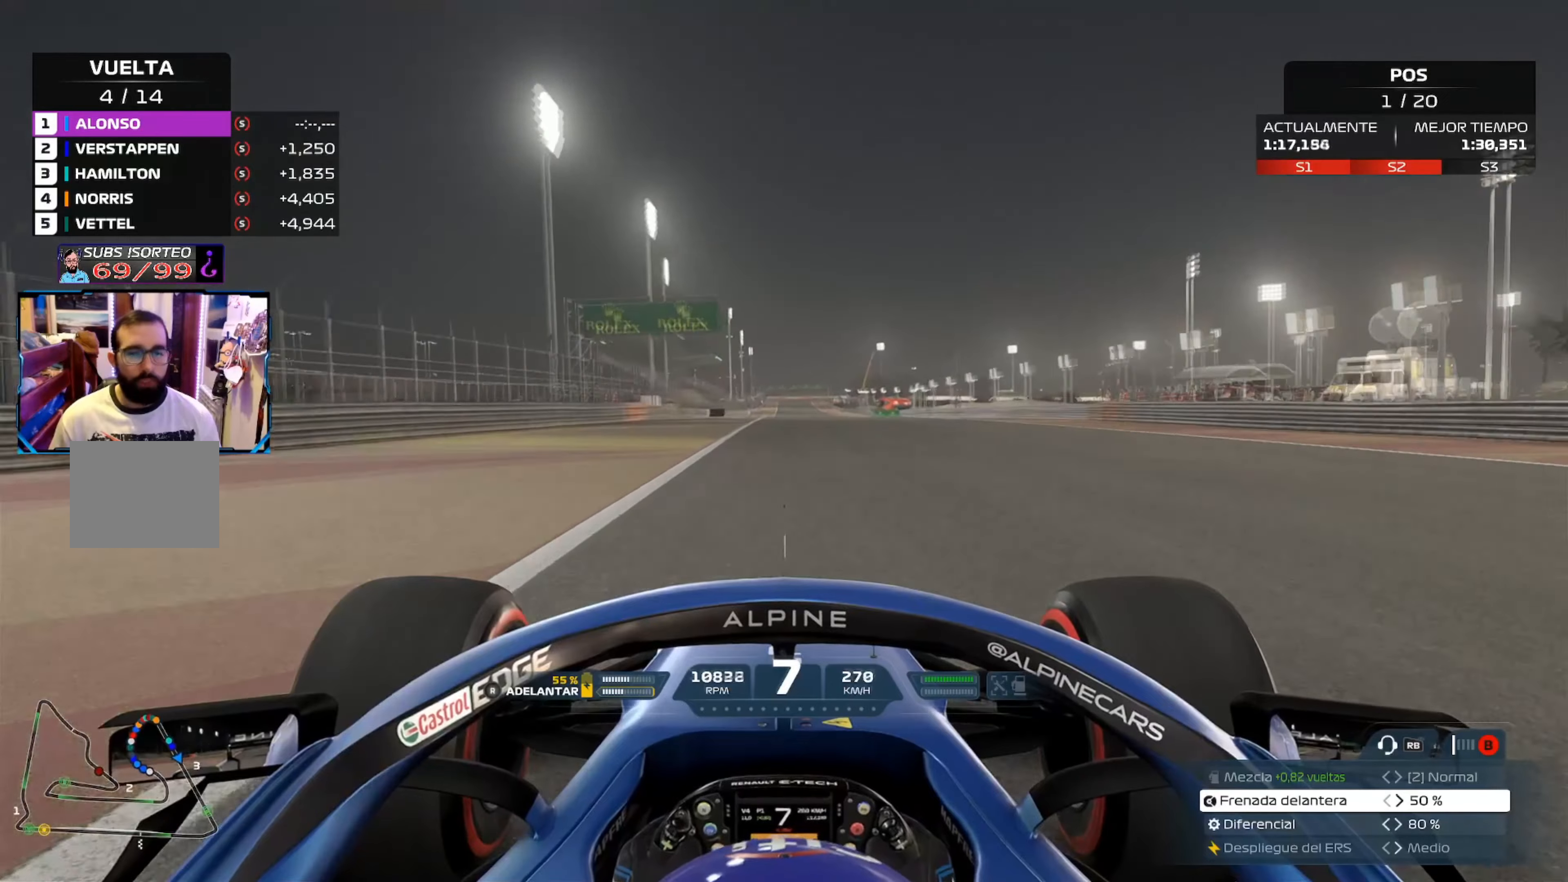
{"buttons": ["R2"], "left_stick": "center", "right_stick": "center", "events": []}
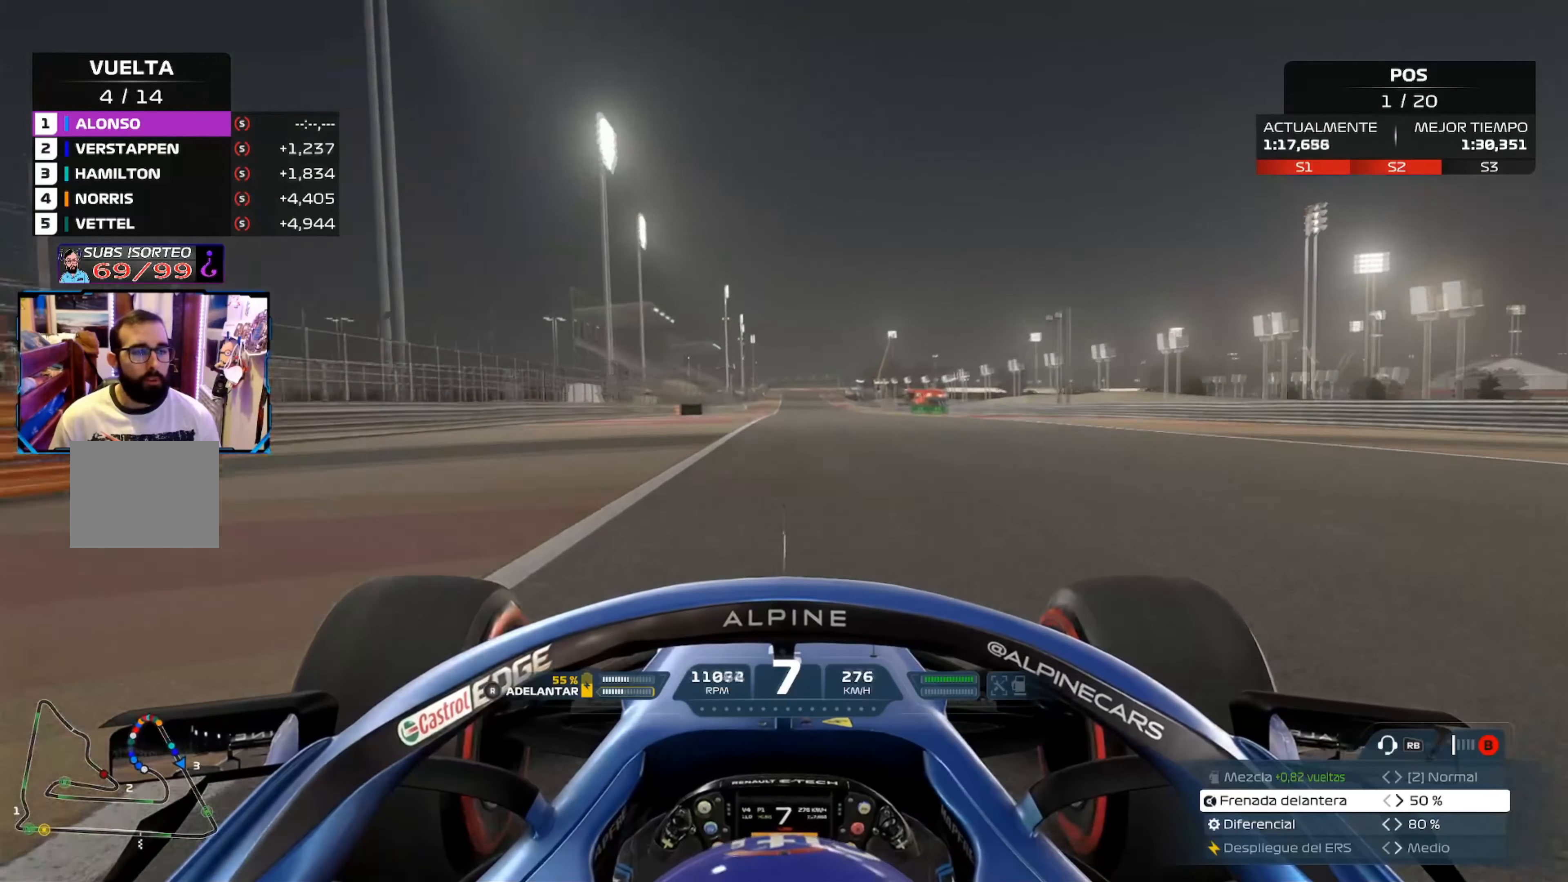
{"buttons": ["R2"], "left_stick": "center", "right_stick": "center", "events": []}
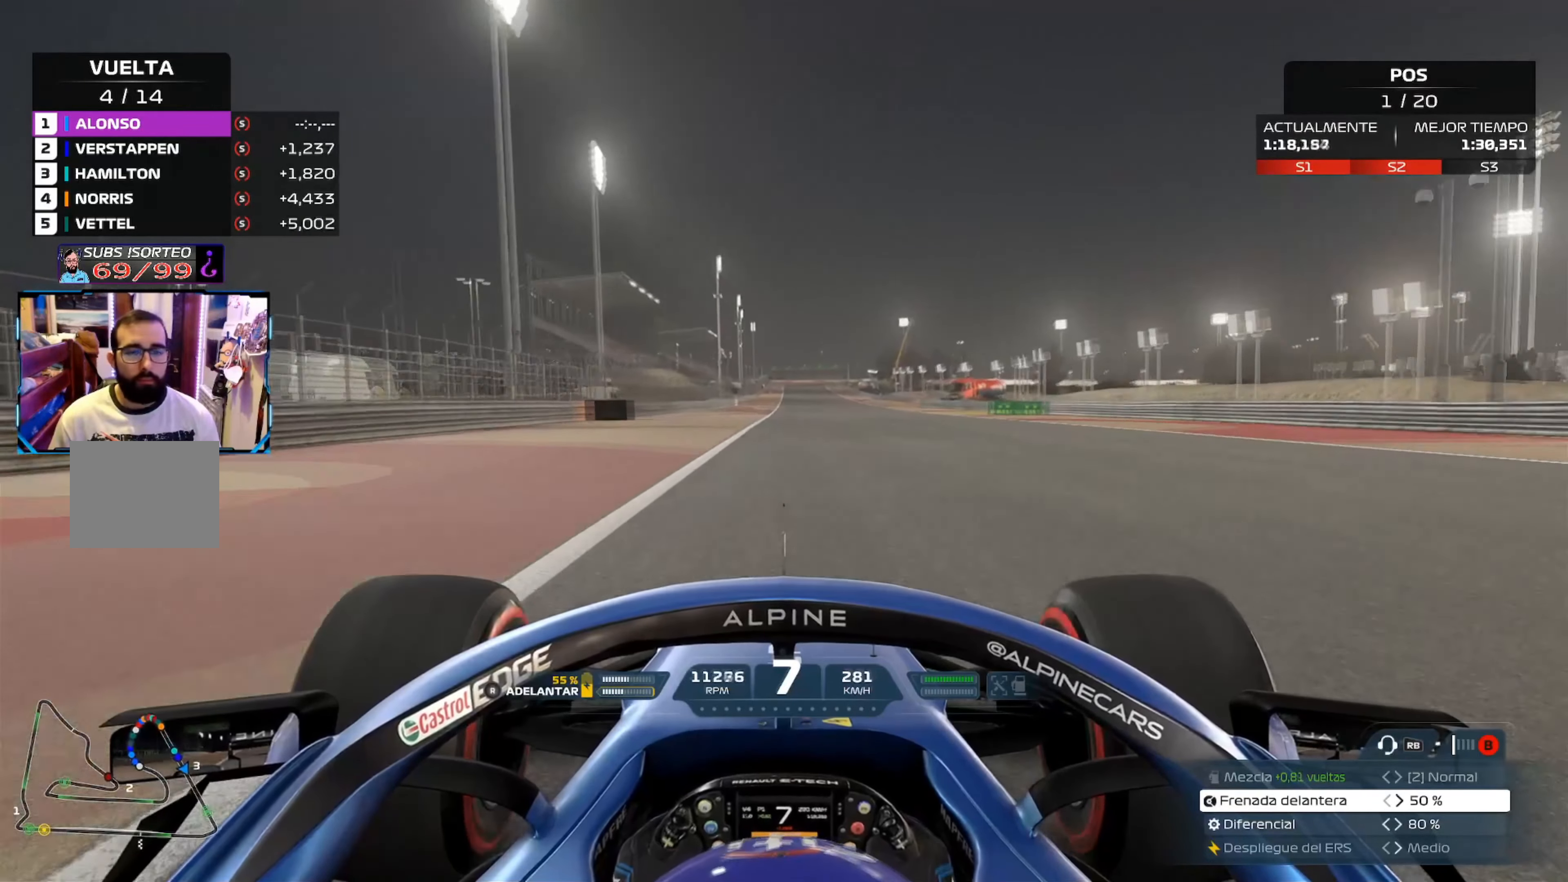
{"buttons": ["R2"], "left_stick": "center", "right_stick": "center", "events": []}
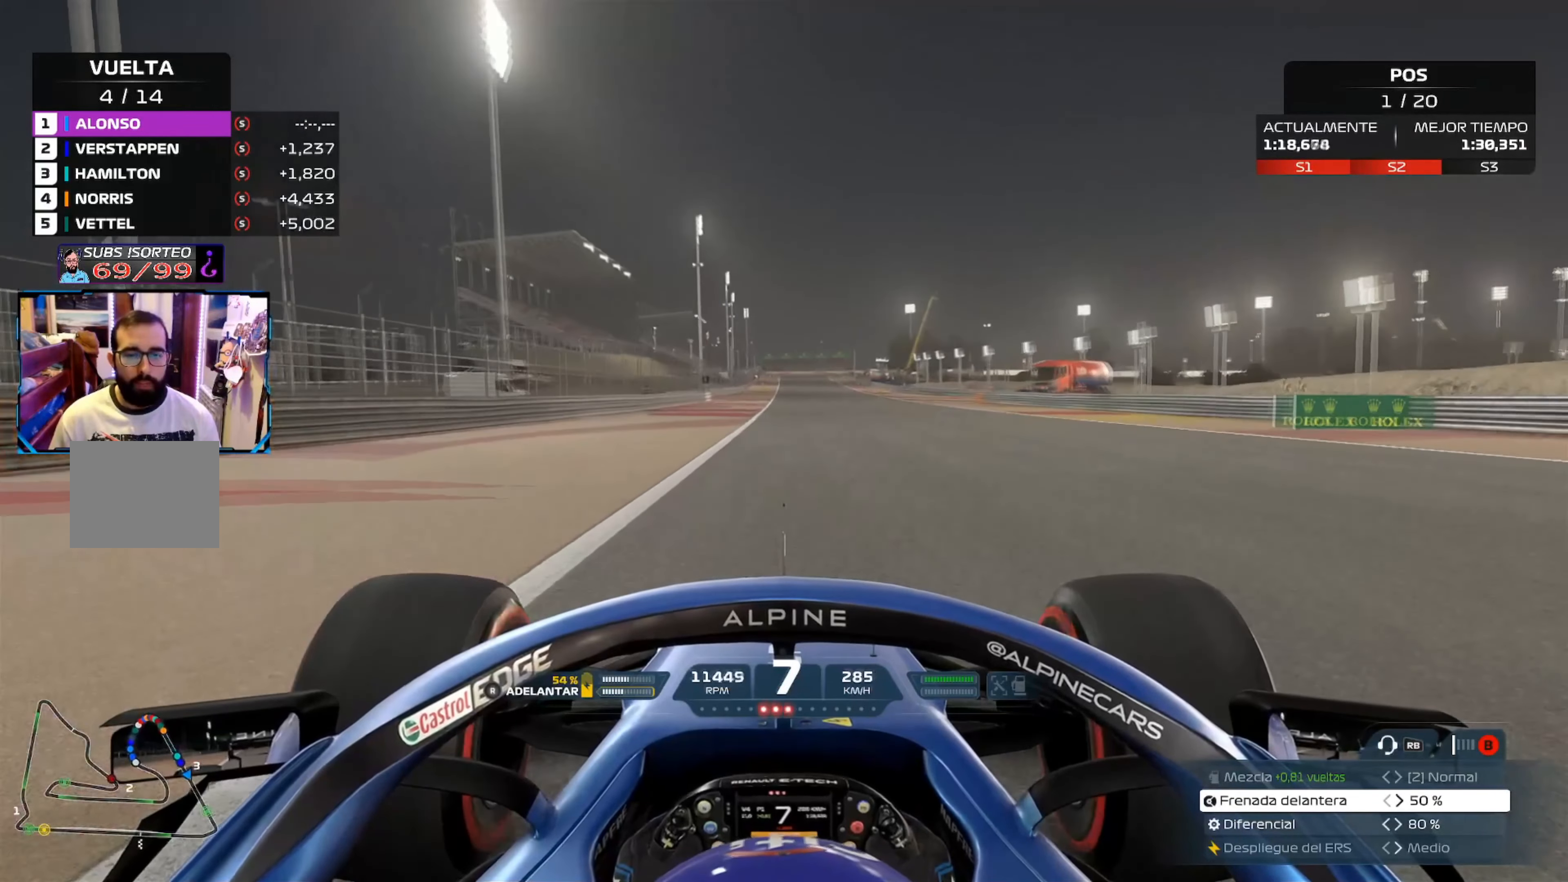
{"buttons": ["R2"], "left_stick": "center", "right_stick": "center", "events": []}
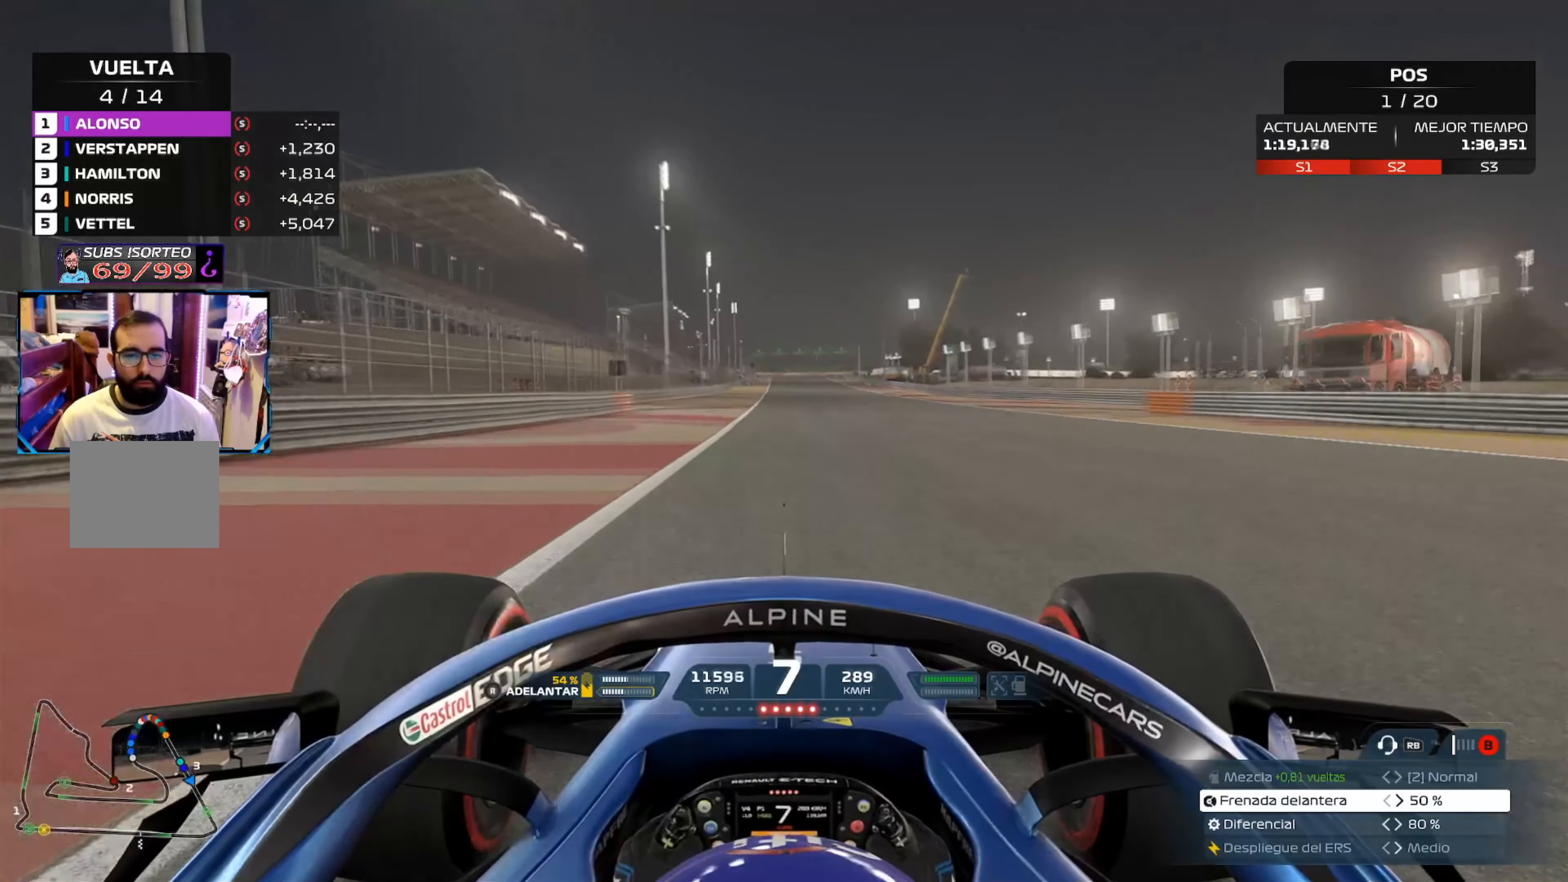
{"buttons": ["R2"], "left_stick": "center", "right_stick": "center", "events": []}
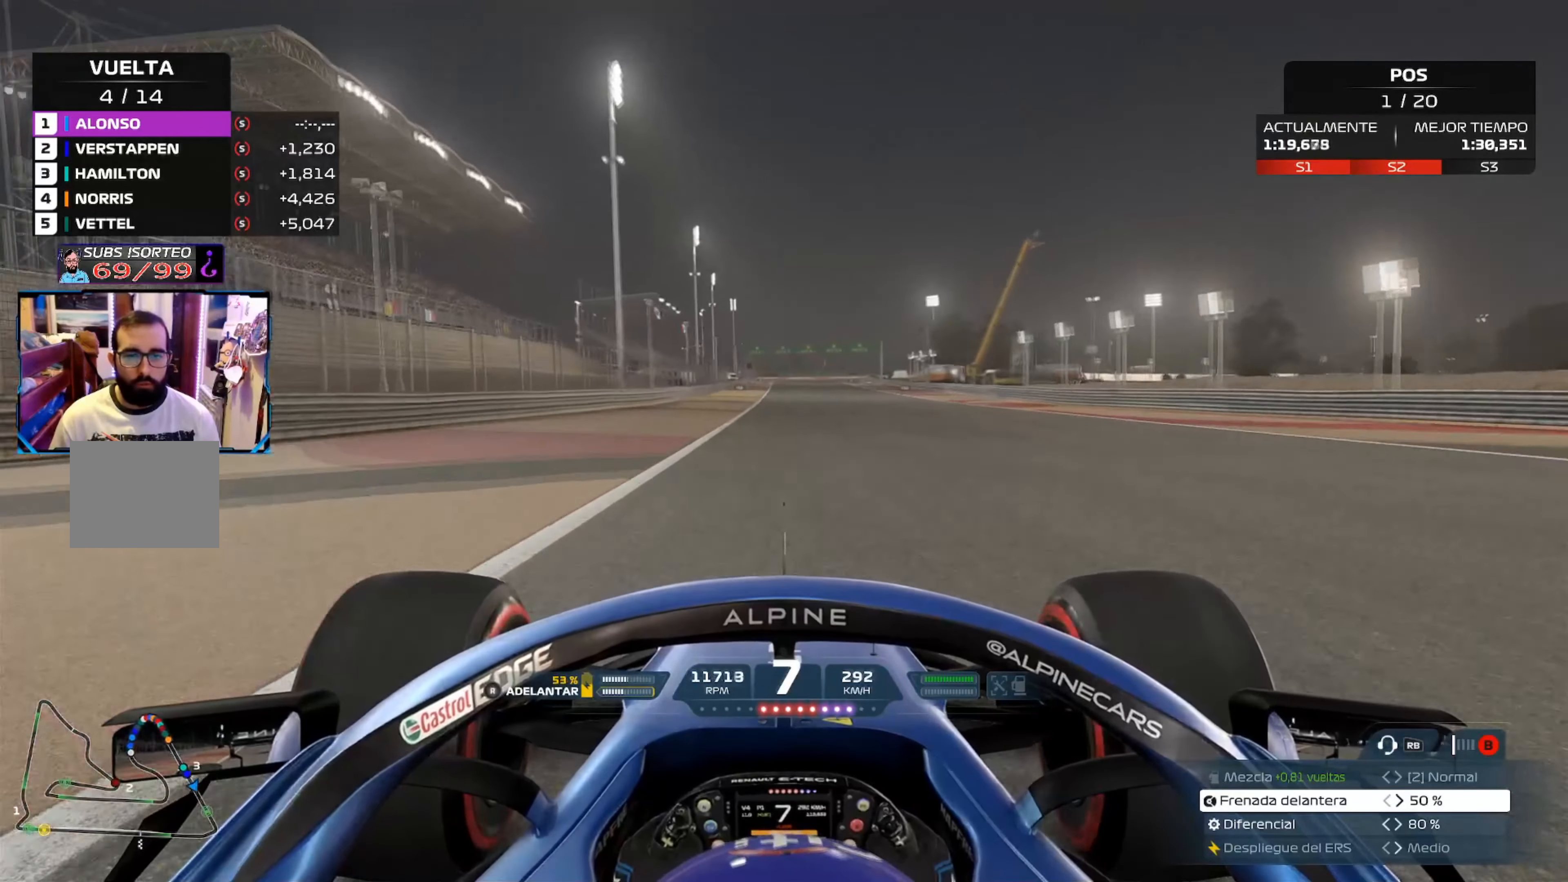
{"buttons": ["A", "R2"], "left_stick": "center", "right_stick": "center", "events": [[400, "A", "down"]]}
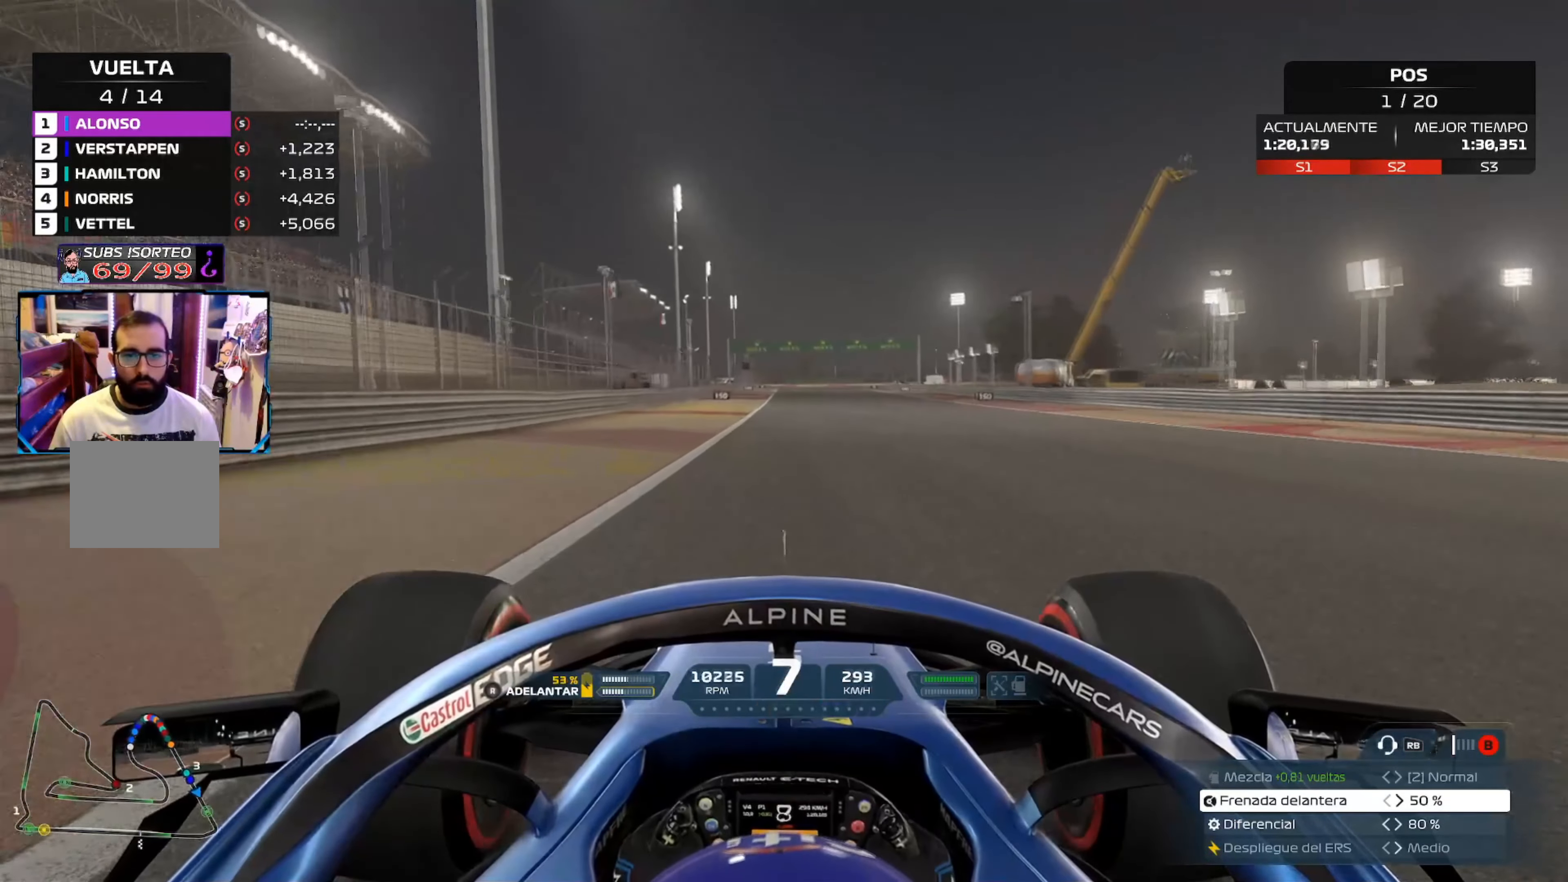
{"buttons": ["R2"], "left_stick": "center", "right_stick": "center", "events": [[66, "A", "up"]]}
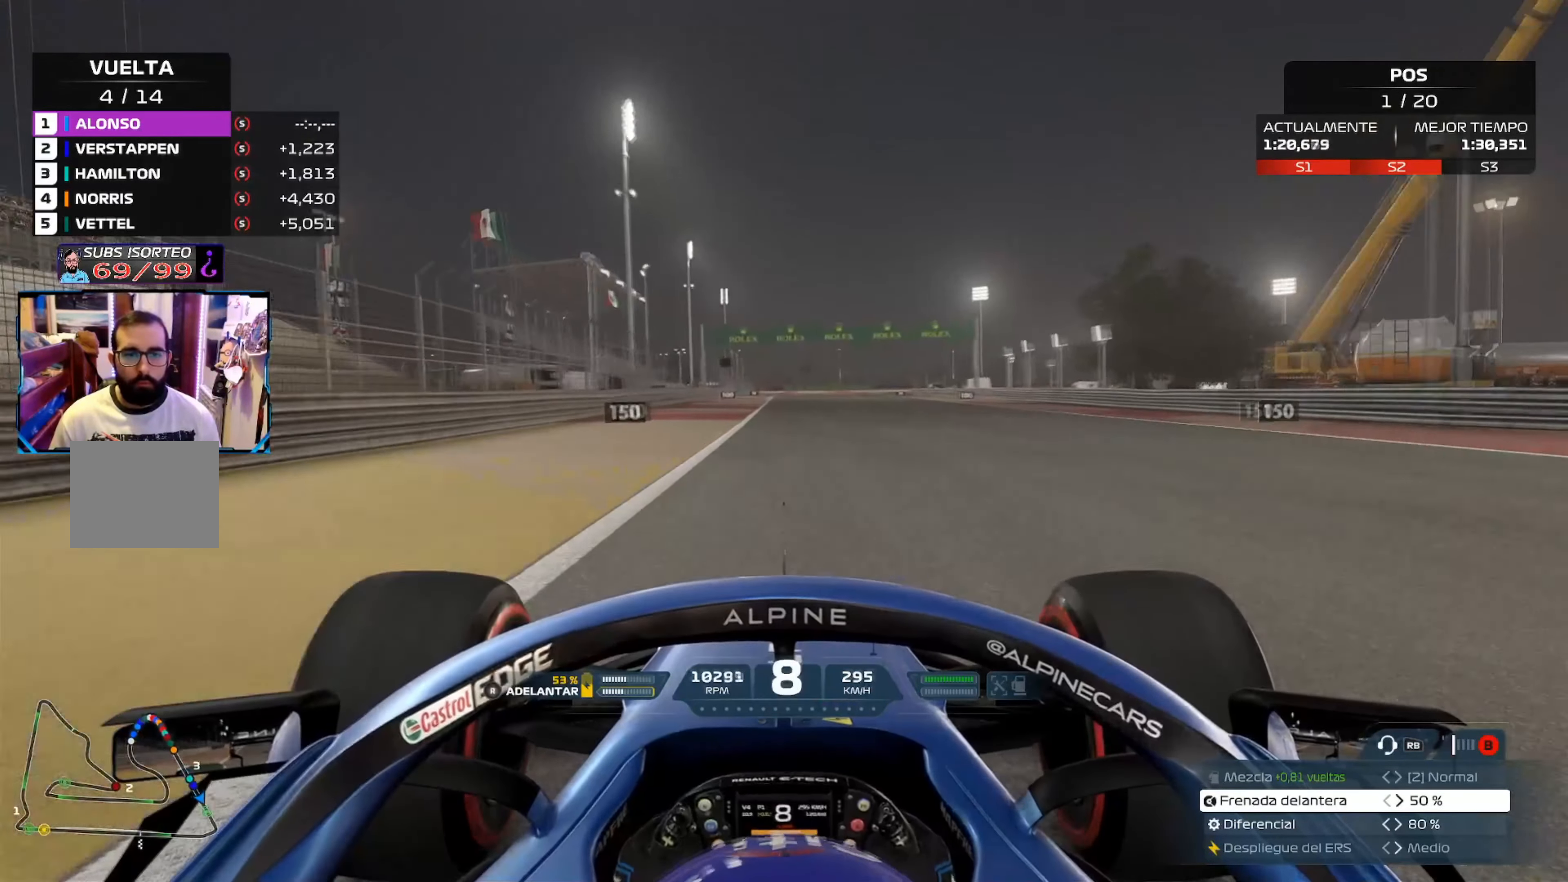
{"buttons": ["R2"], "left_stick": "center", "right_stick": "center", "events": []}
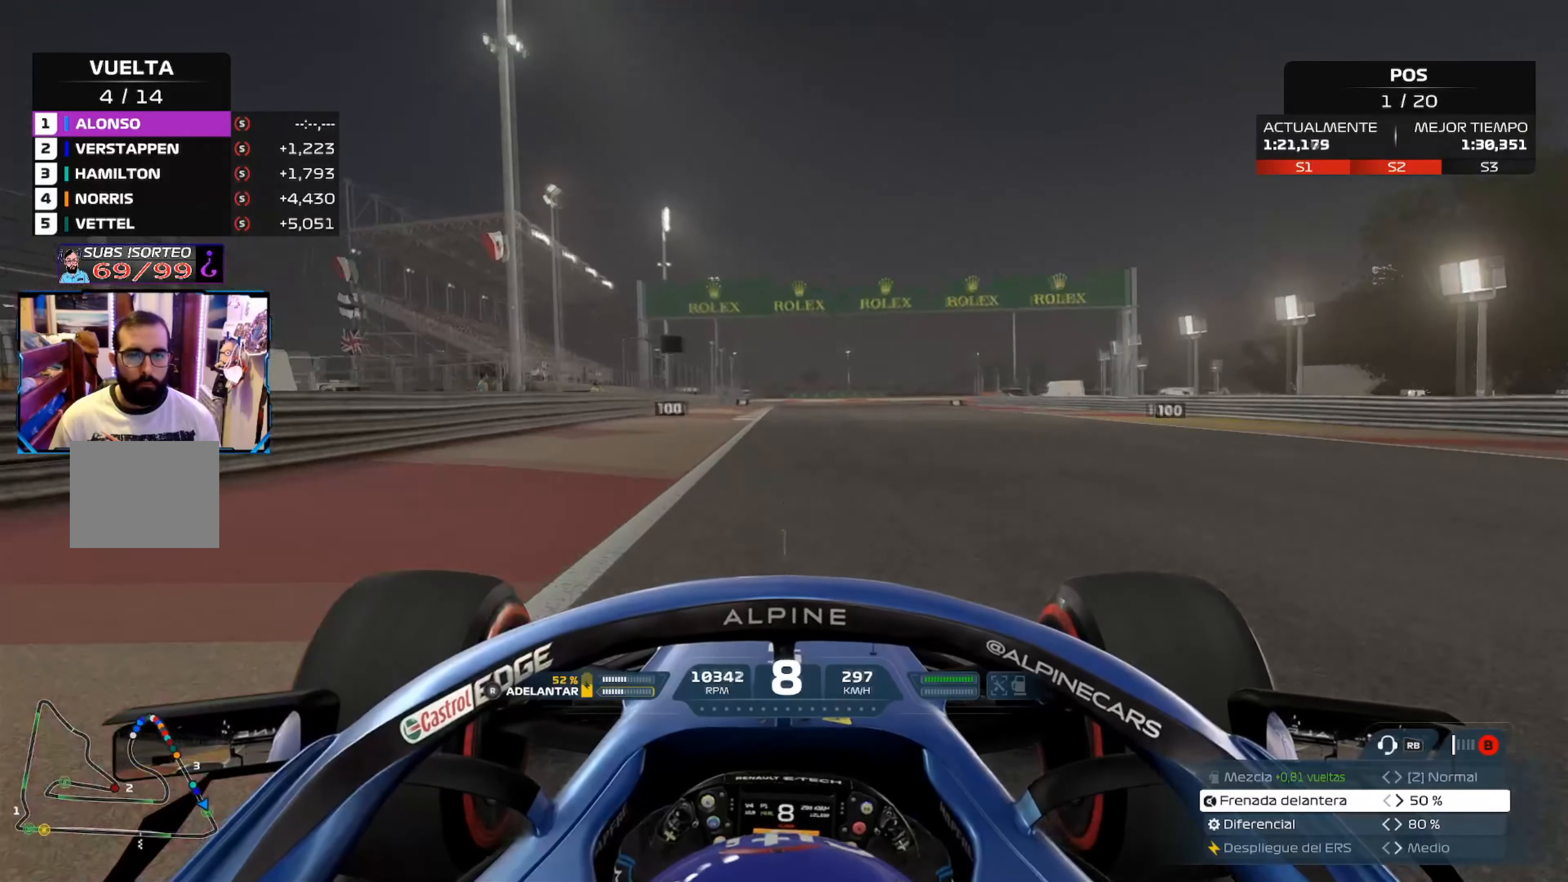
{"buttons": ["R2"], "left_stick": "center", "right_stick": "center", "events": []}
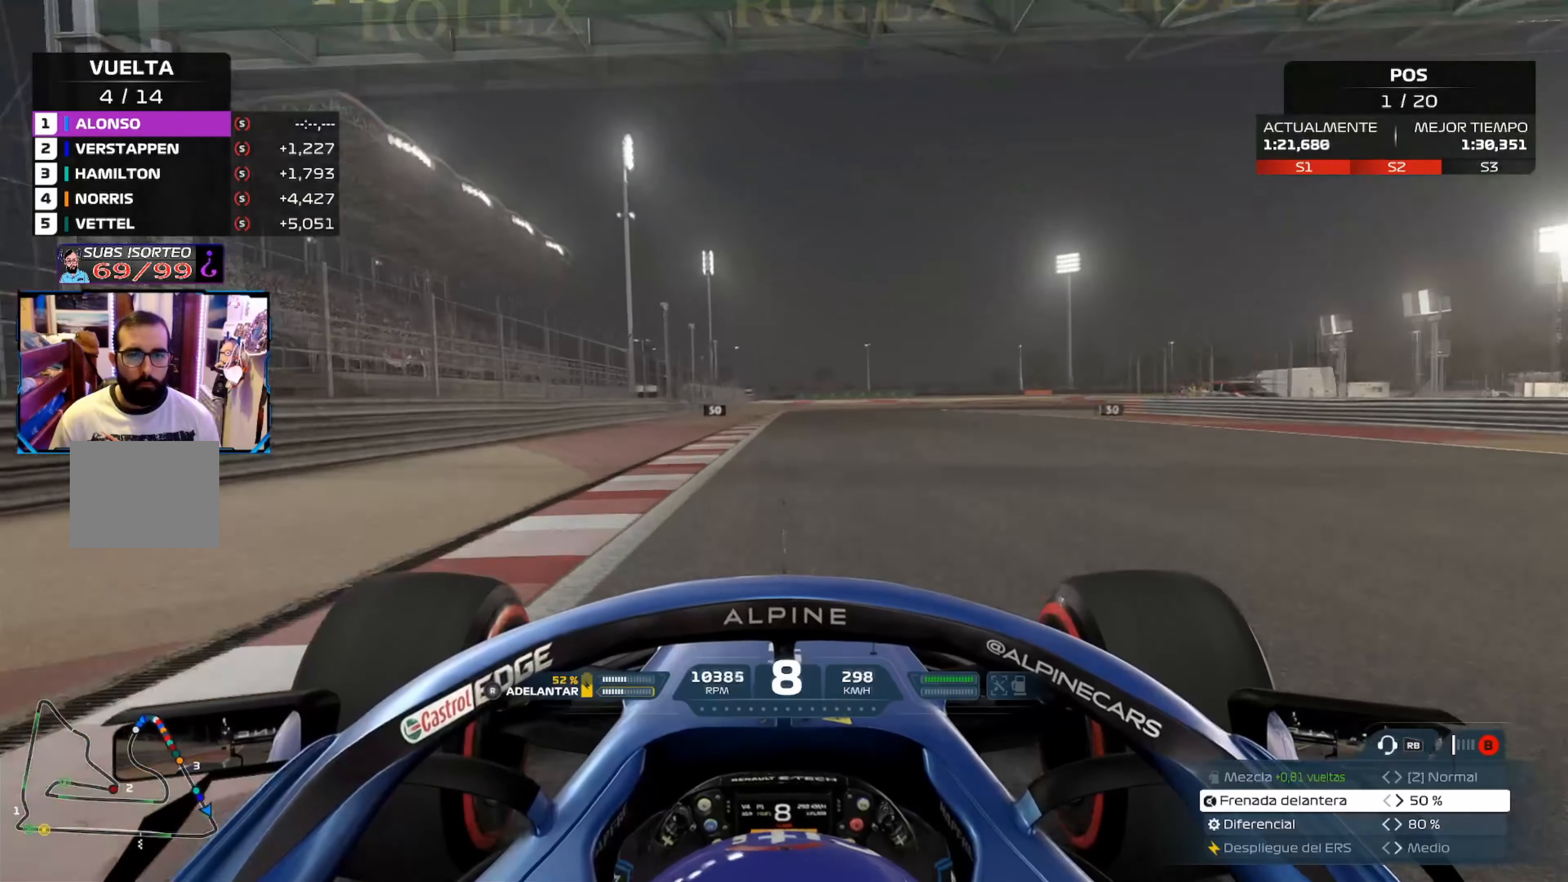
{"buttons": ["L2"], "left_stick": "center", "right_stick": "center", "events": [[83, "L2", "down"], [100, "R2", "up"], [134, "X", "down"], [267, "X", "up"], [333, "X", "down"], [466, "X", "up"]]}
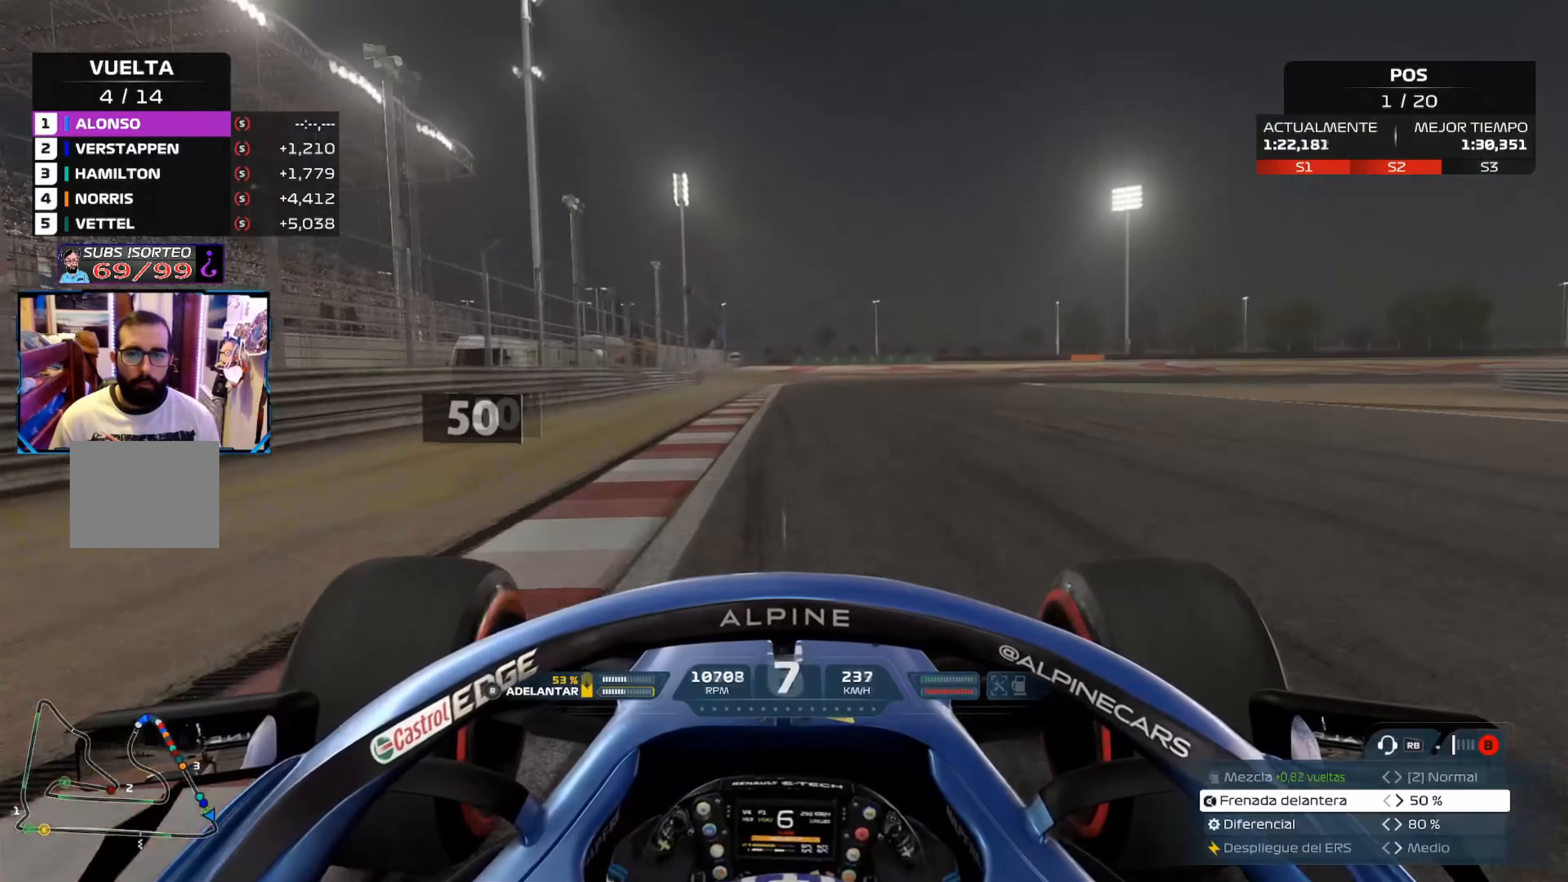
{"buttons": ["X", "L2"], "left_stick": "right", "right_stick": "center", "events": [[33, "X", "down"], [150, "left_stick", "right"], [167, "X", "up"], [217, "X", "down"], [350, "X", "up"], [417, "X", "down"]]}
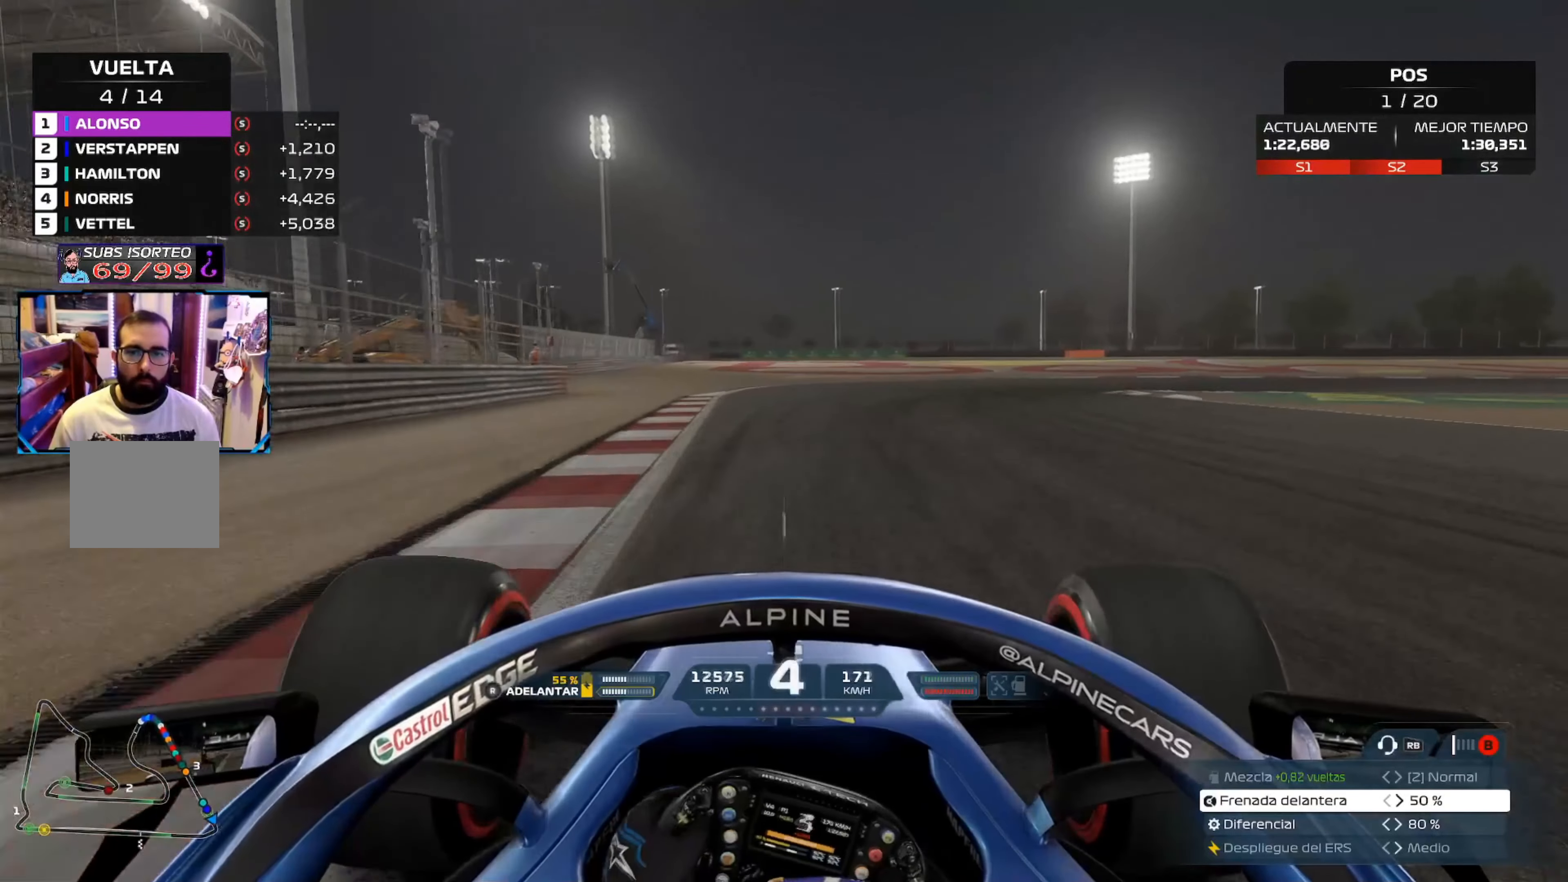
{"buttons": [], "left_stick": "right", "right_stick": "center", "events": [[84, "X", "up"], [267, "L2", "up"]]}
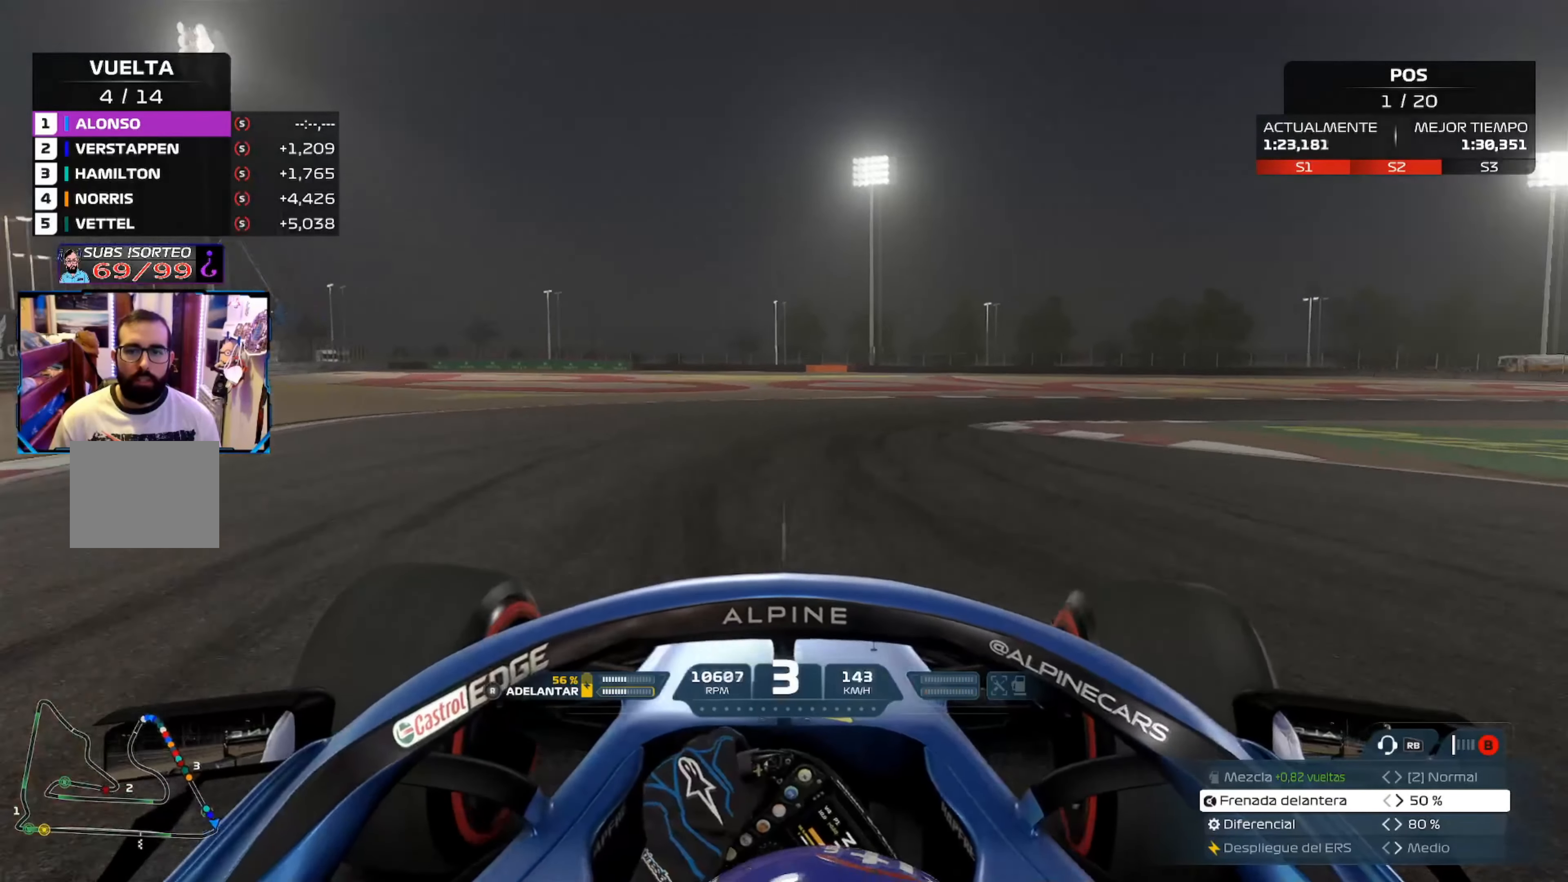
{"buttons": [], "left_stick": "right", "right_stick": "center", "events": [[267, "A", "down"], [384, "A", "up"]]}
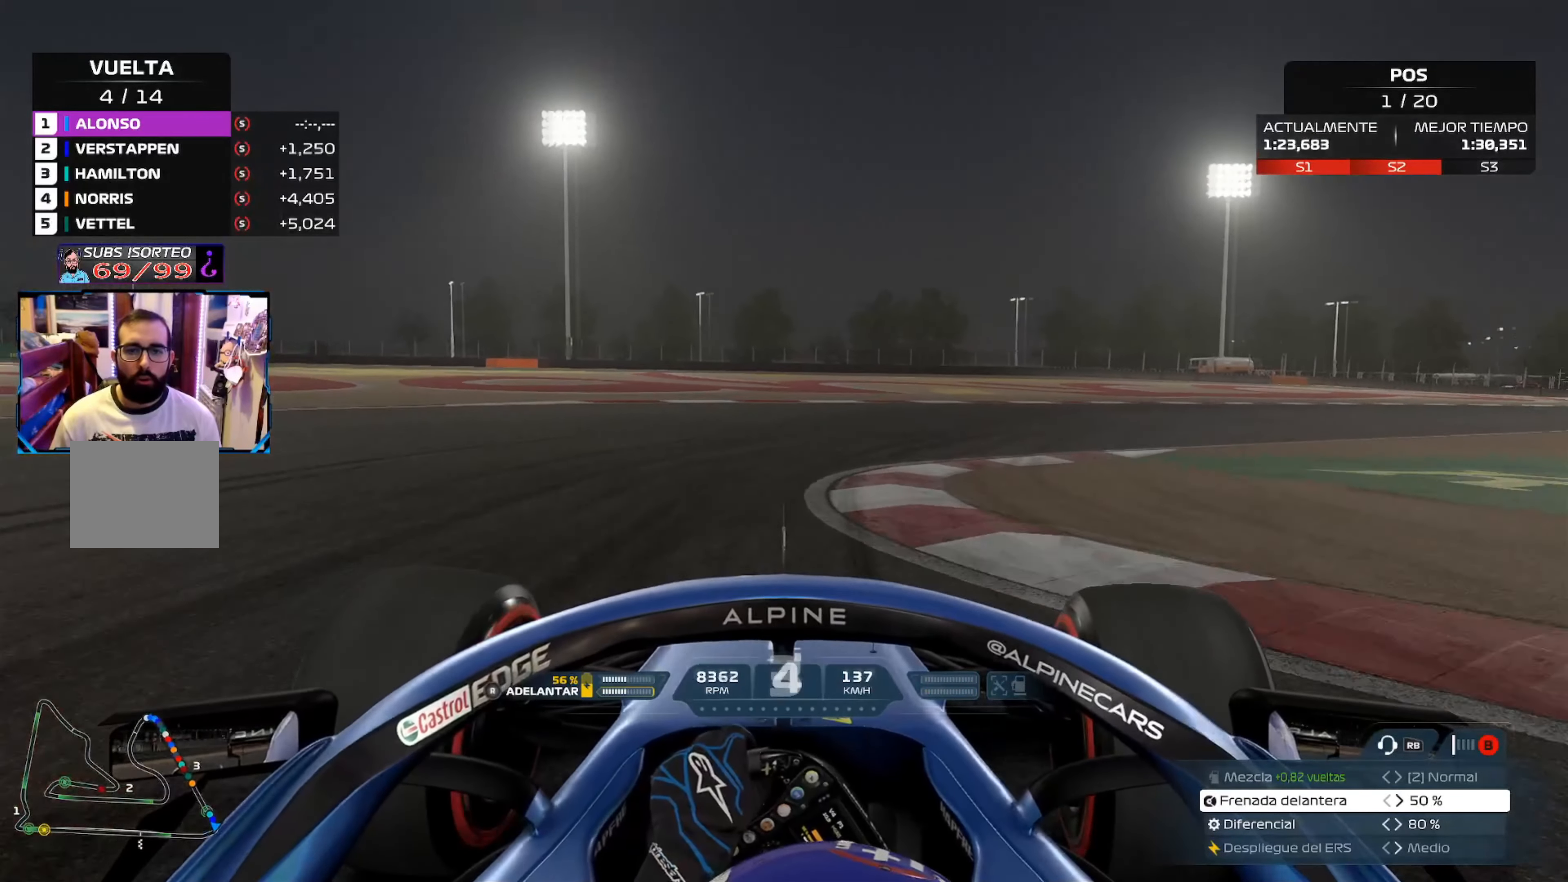
{"buttons": ["R2", "L3"], "left_stick": "right", "right_stick": "center", "events": [[267, "L3", "down"], [367, "R2", "down"]]}
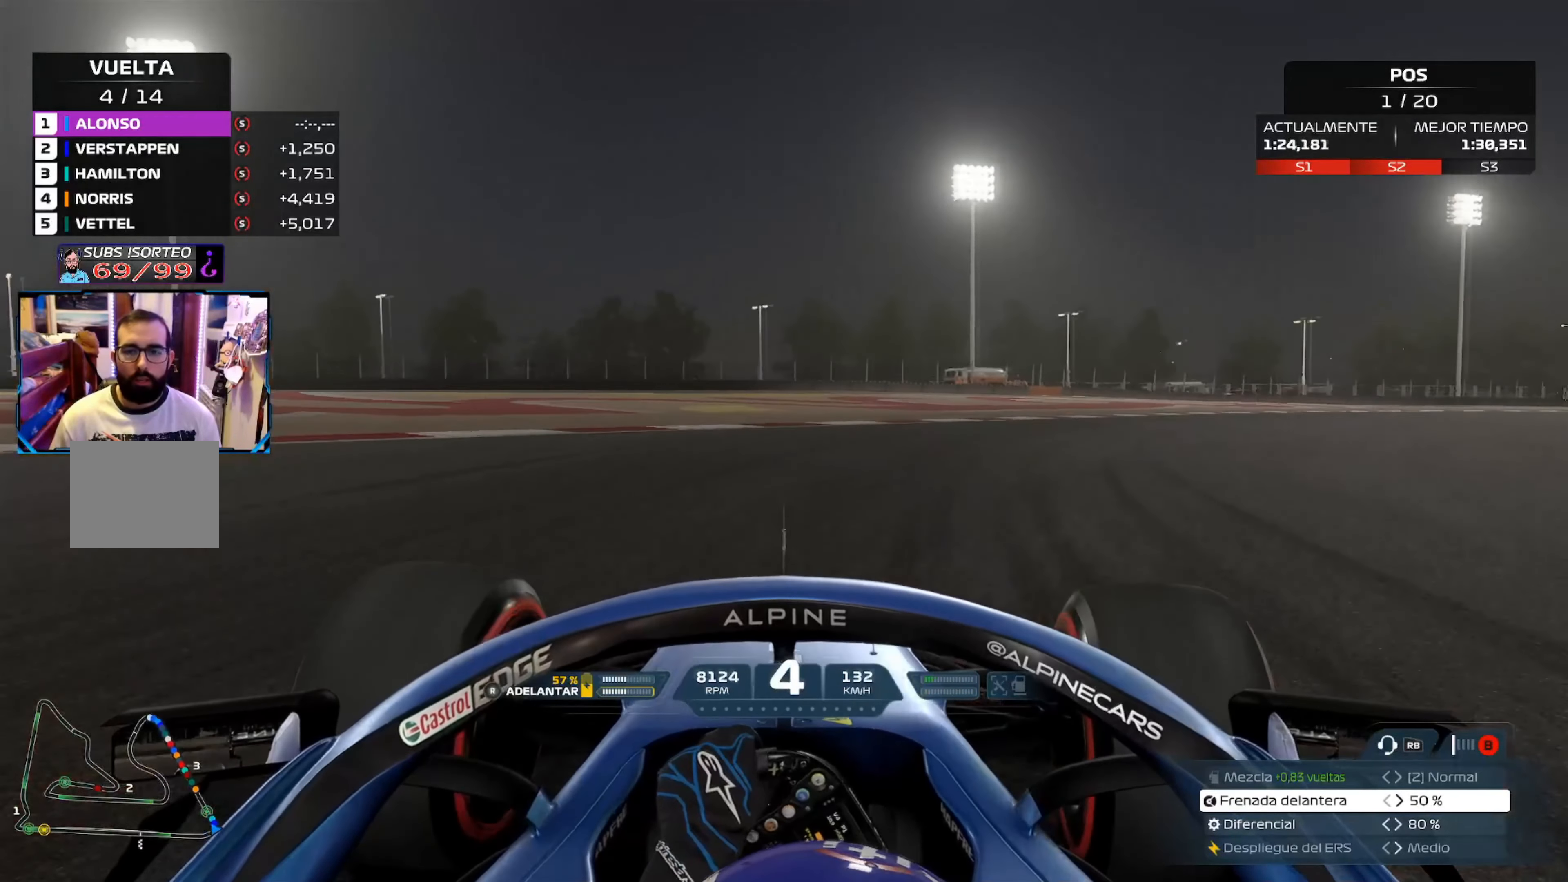
{"buttons": ["R2", "L3"], "left_stick": "right", "right_stick": "center", "events": []}
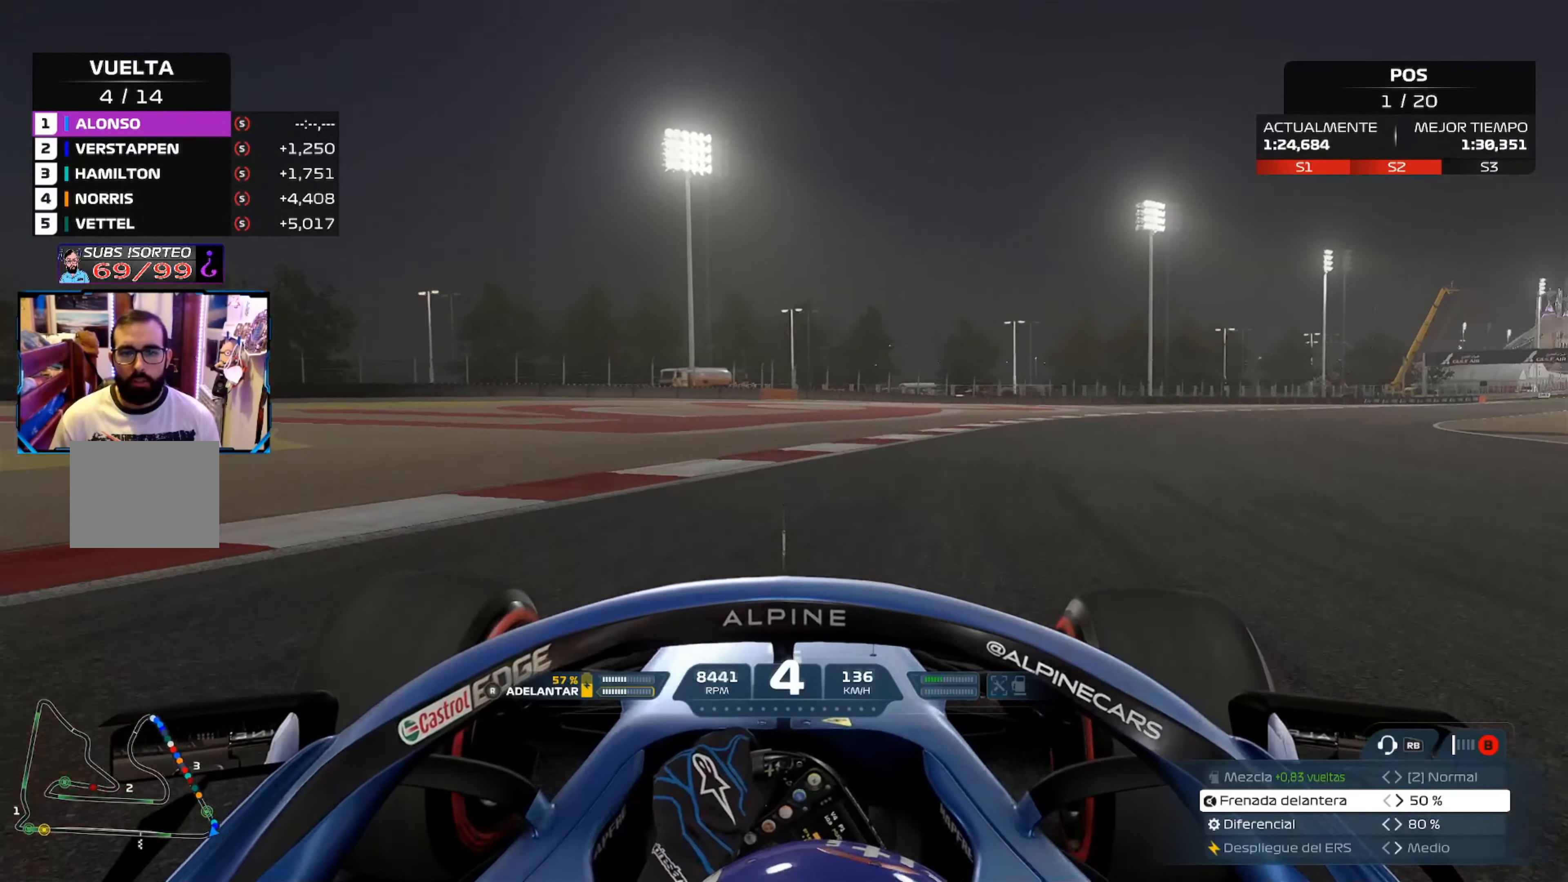
{"buttons": ["R2"], "left_stick": "up-right", "right_stick": "center", "events": [[150, "L3", "up"], [234, "left_stick", "up-right"]]}
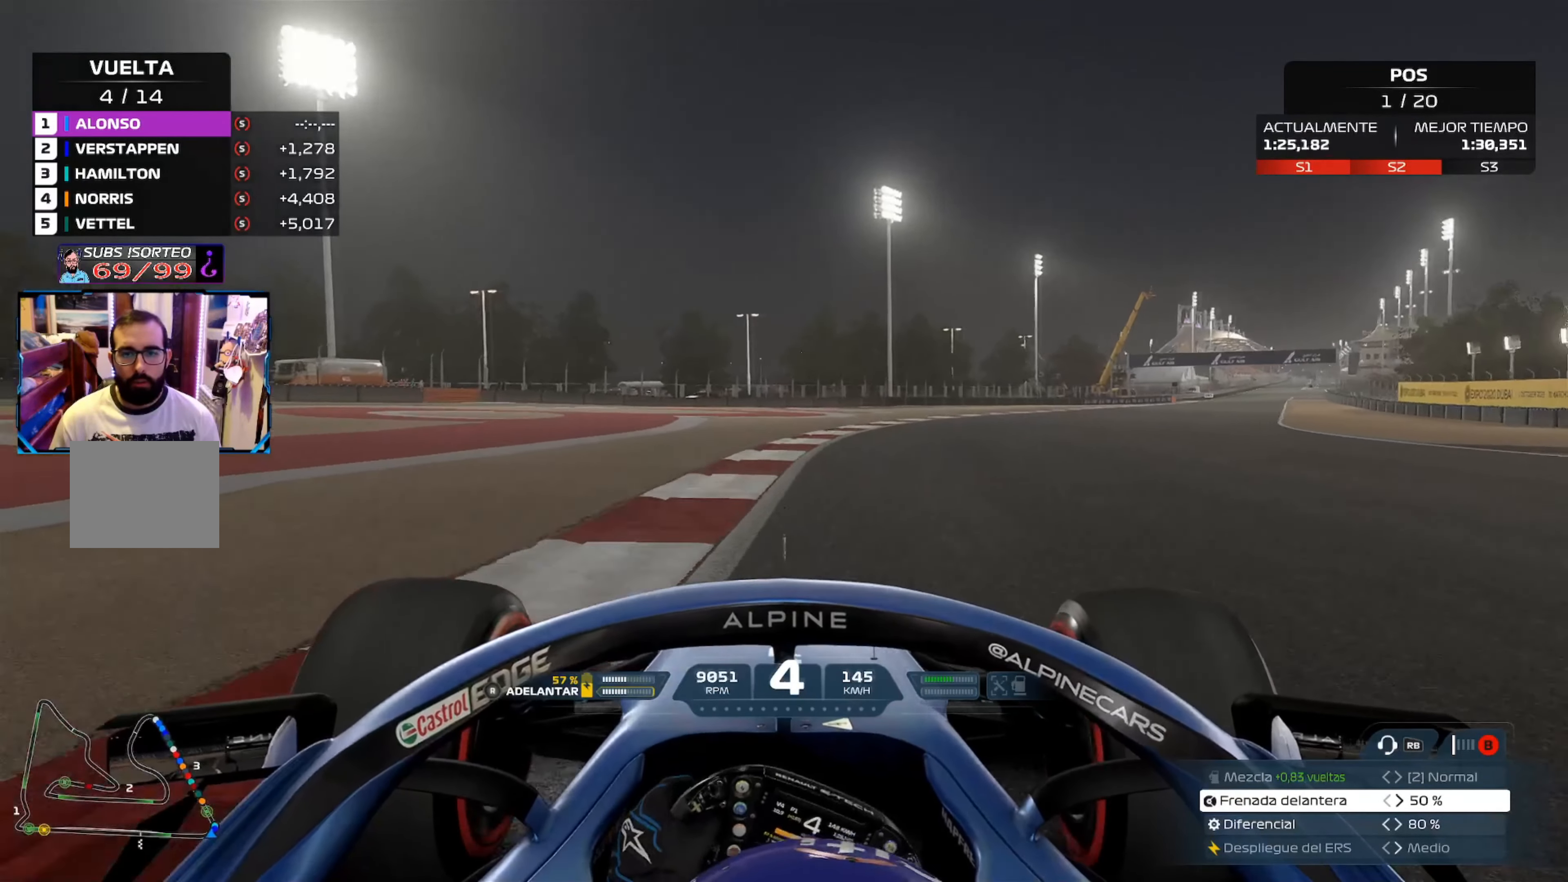
{"buttons": ["R2"], "left_stick": "up-right", "right_stick": "center", "events": []}
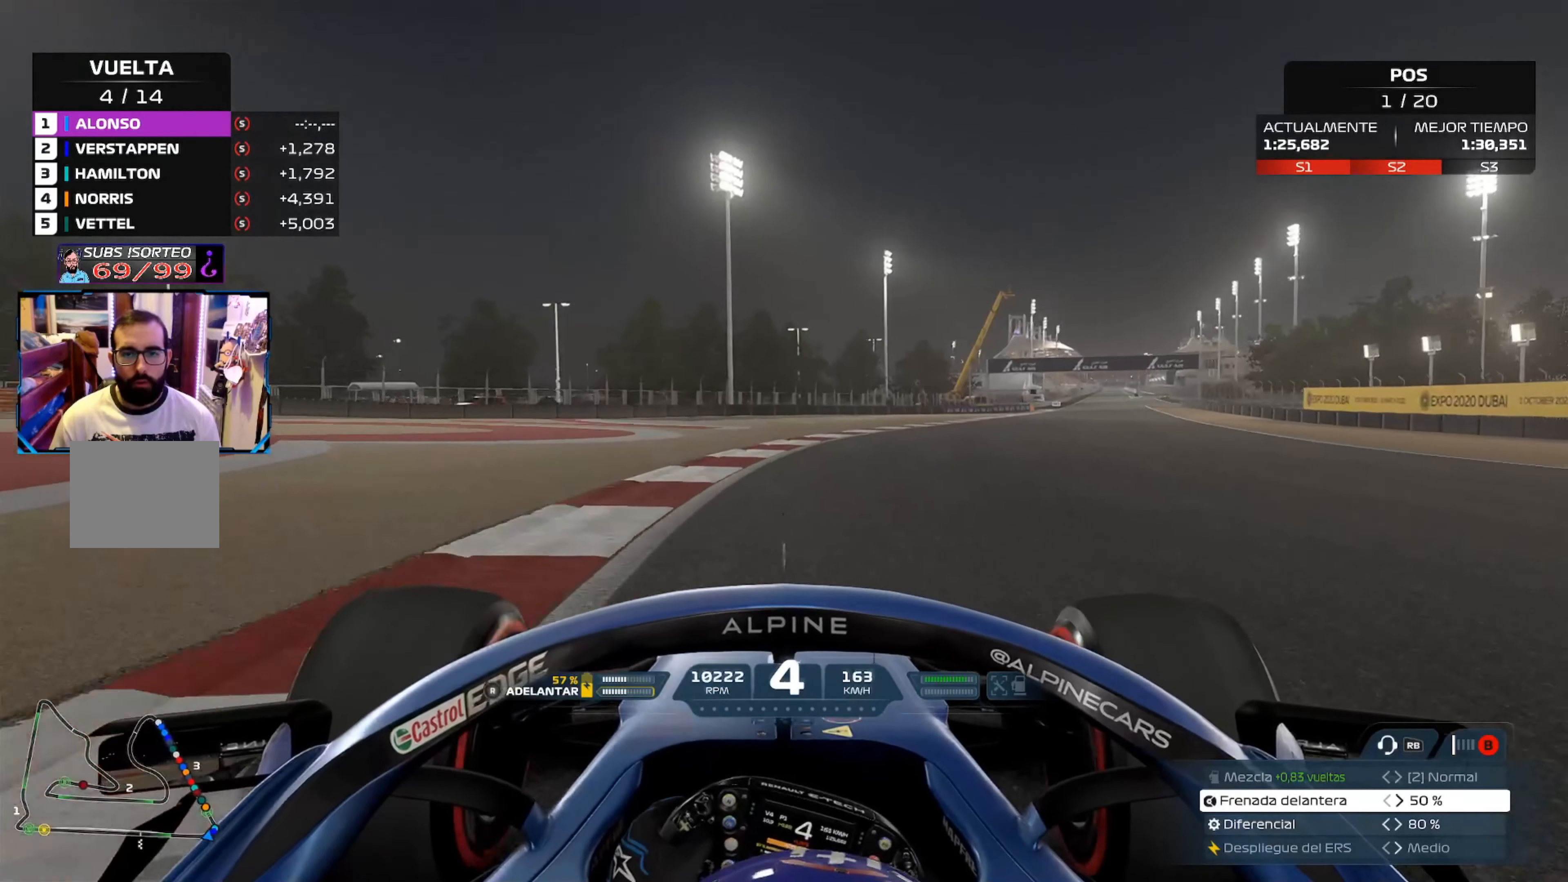
{"buttons": ["R2"], "left_stick": "up-right", "right_stick": "center", "events": []}
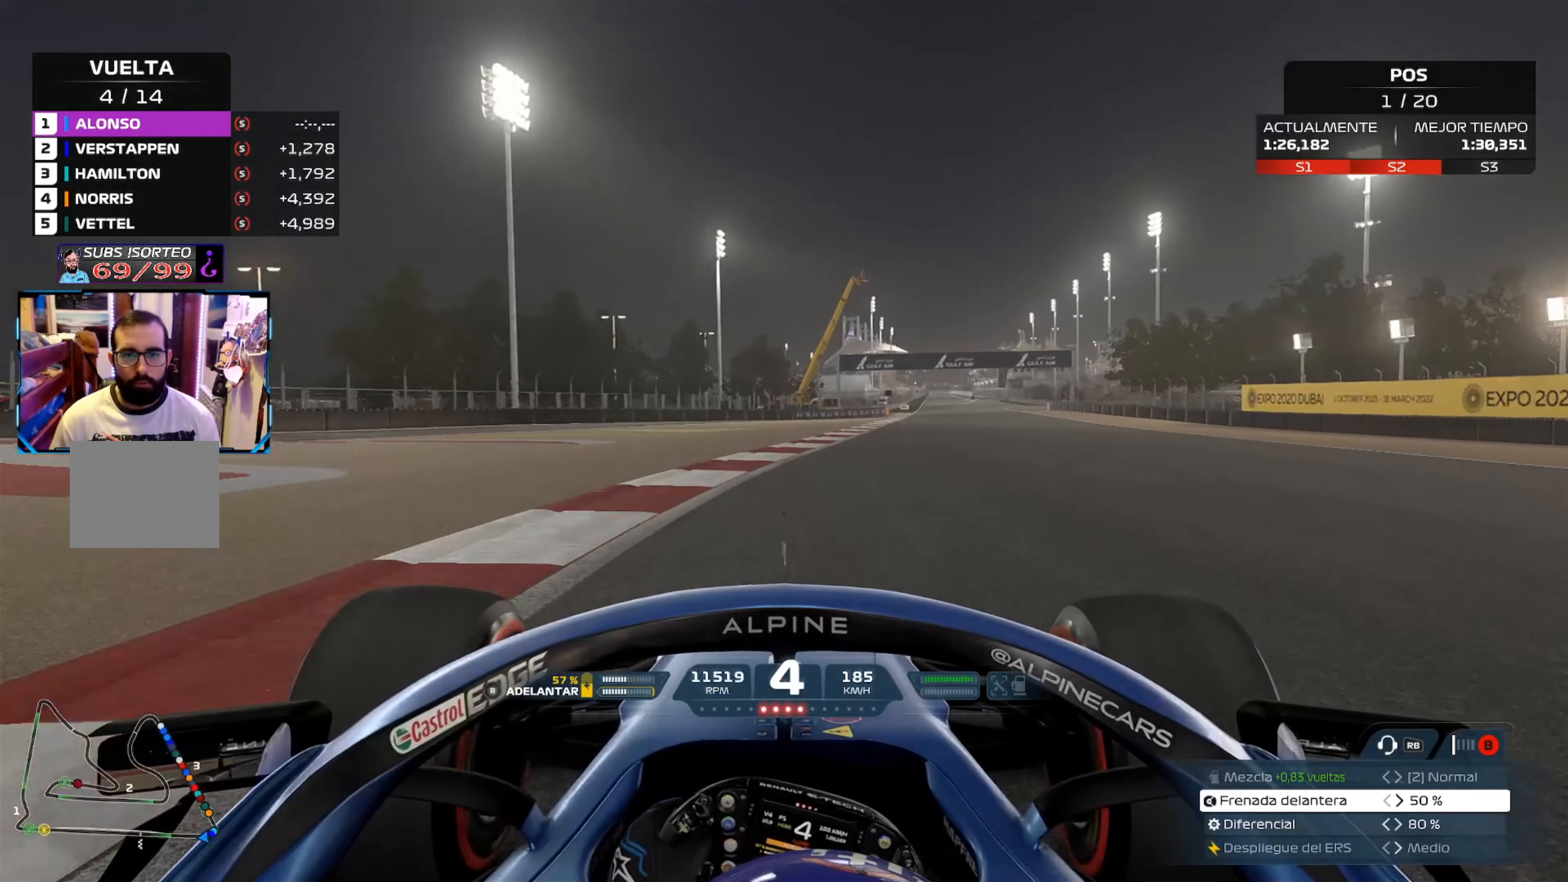
{"buttons": ["R2"], "left_stick": "up-right", "right_stick": "center", "events": [[83, "A", "down"], [233, "A", "up"]]}
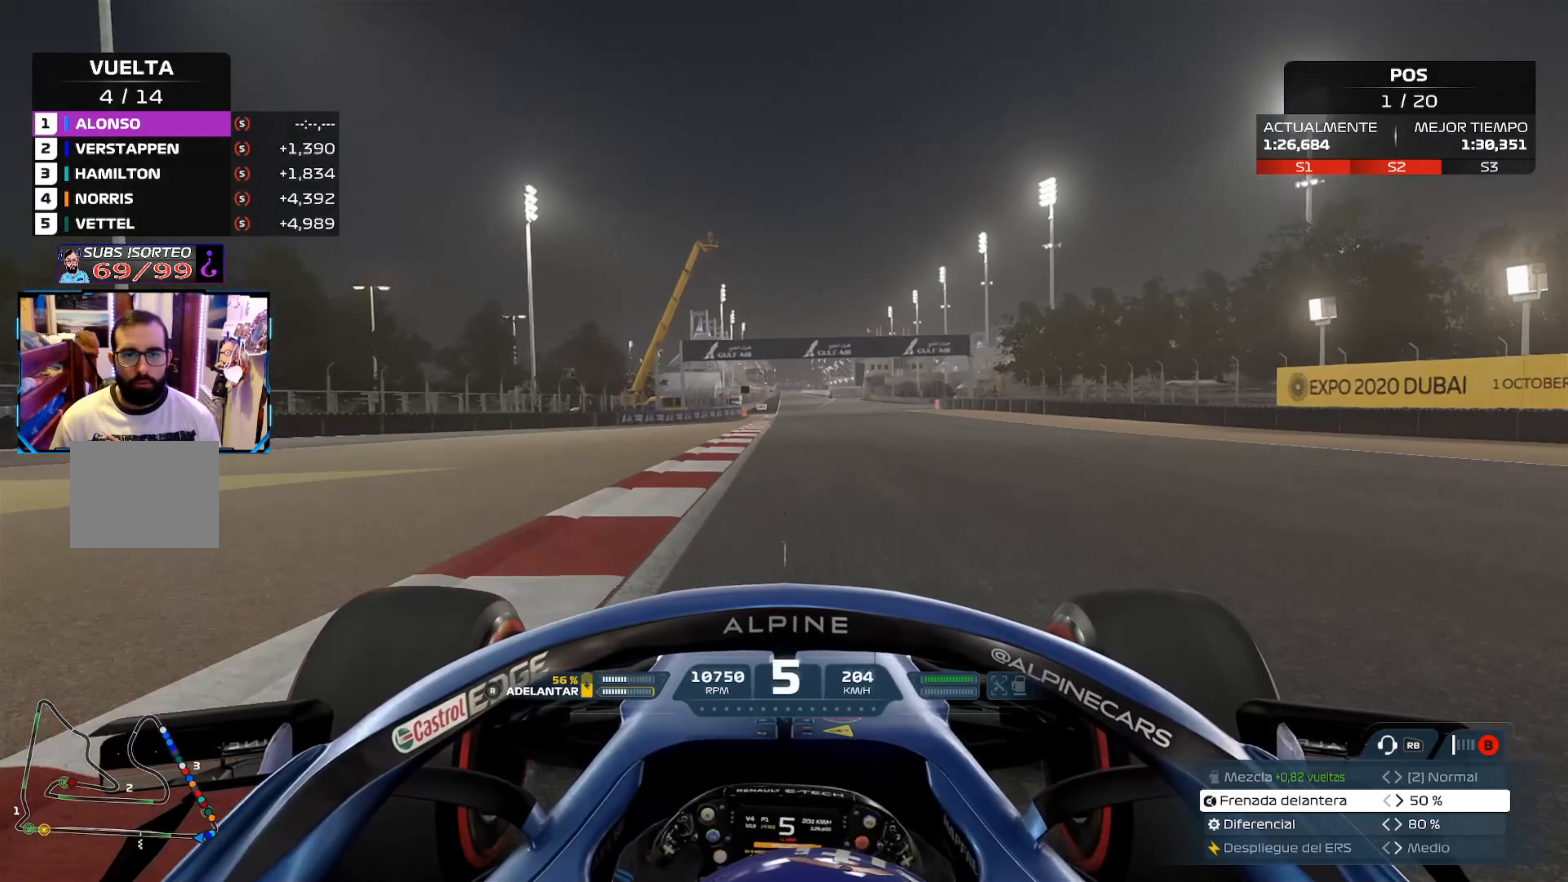
{"buttons": ["A", "R2"], "left_stick": "center", "right_stick": "center", "events": [[34, "left_stick", "up"], [67, "R3", "down"], [150, "left_stick", "center"], [184, "R3", "up"], [501, "A", "down"]]}
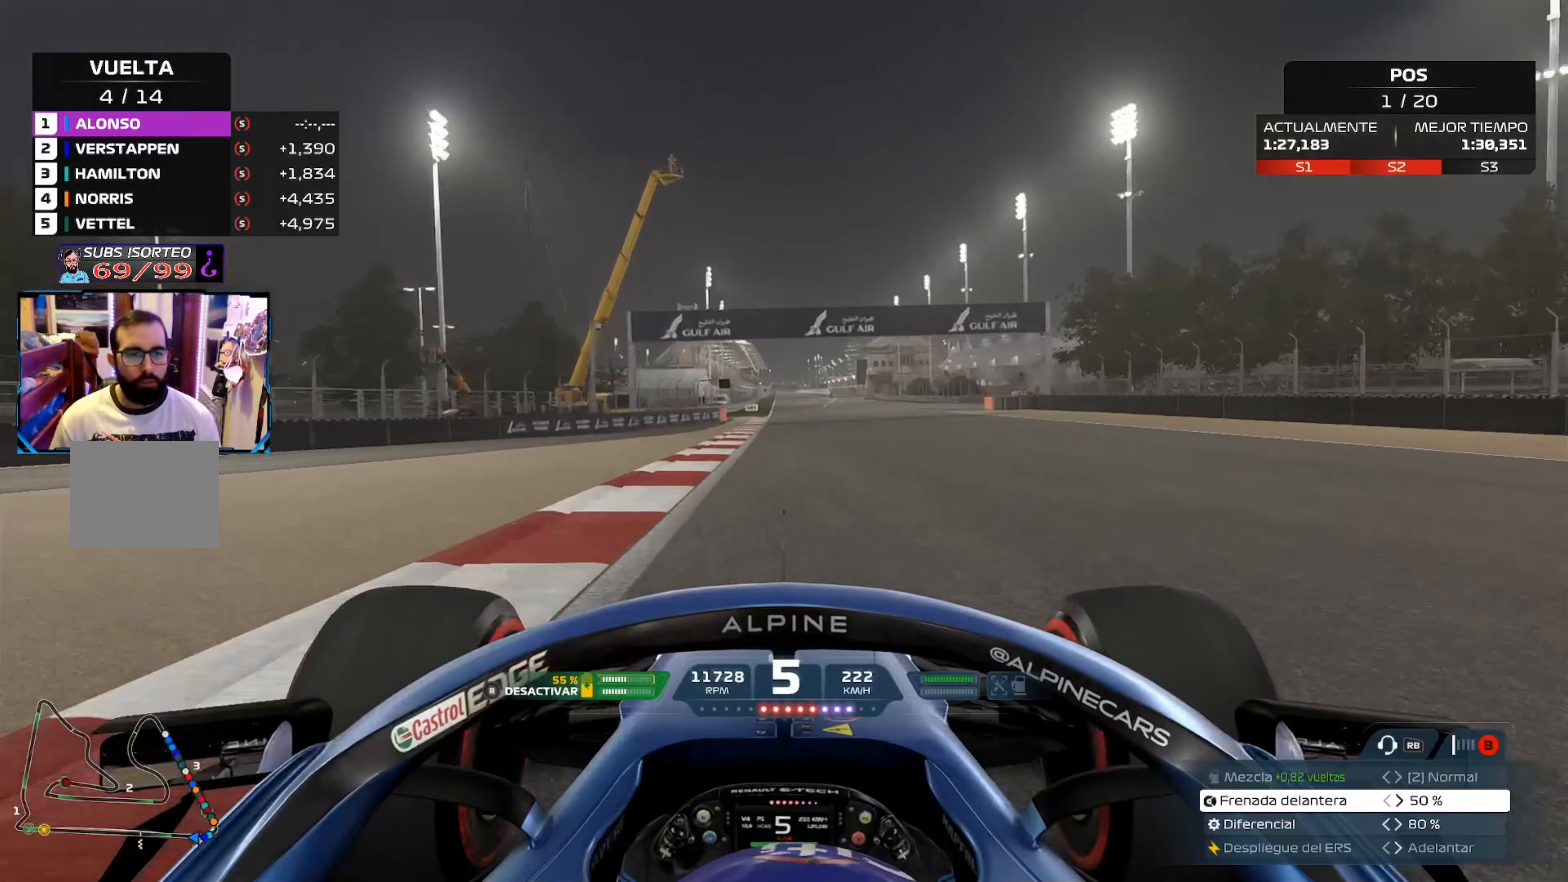
{"buttons": ["R2"], "left_stick": "center", "right_stick": "center", "events": [[117, "A", "up"]]}
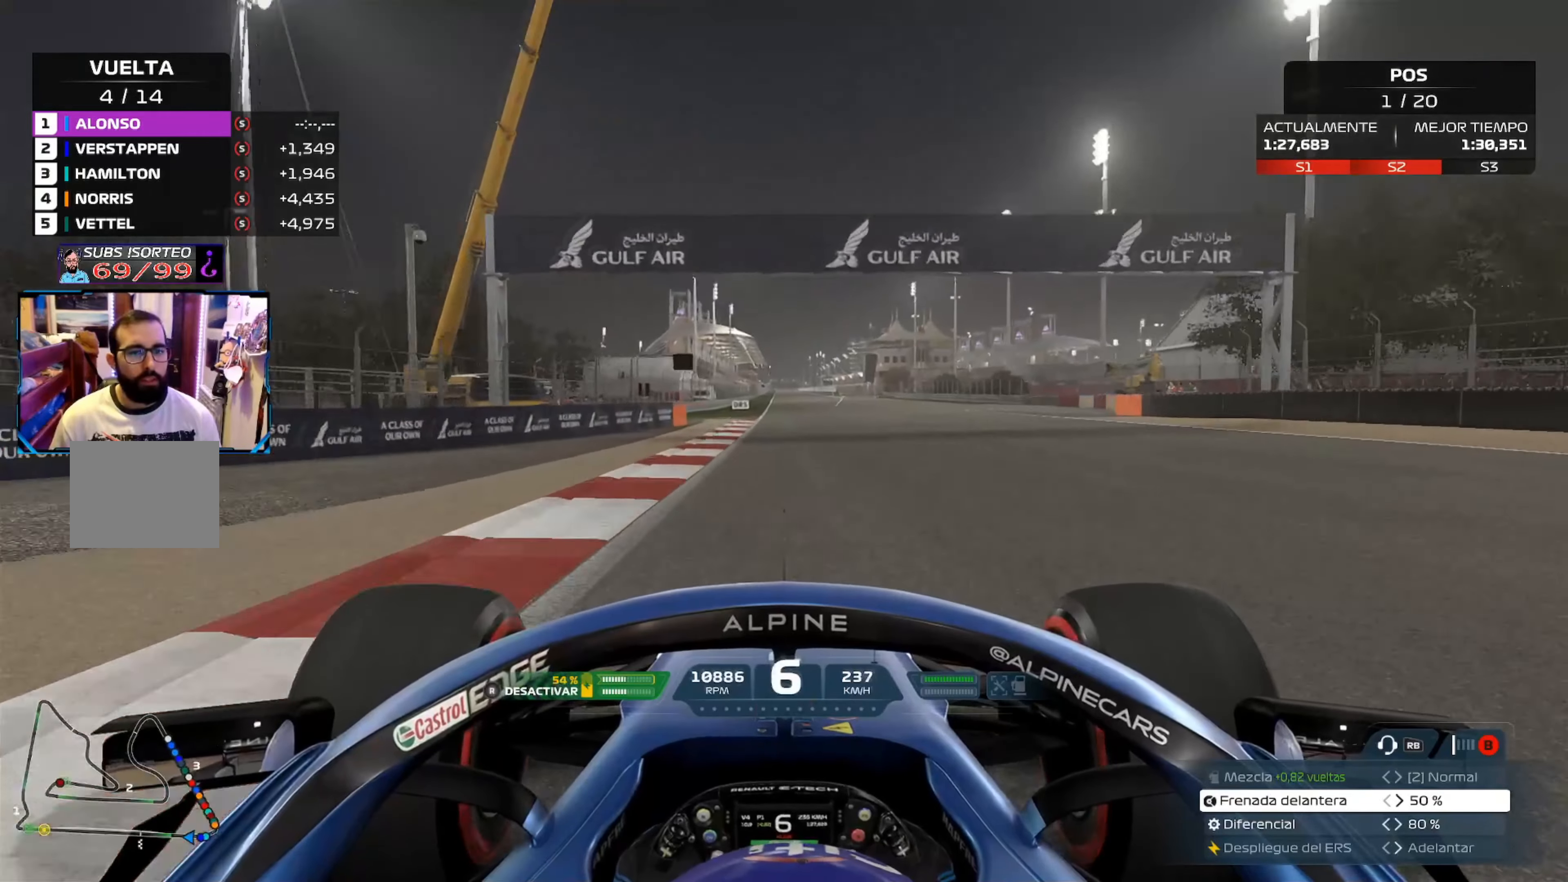
{"buttons": ["R2"], "left_stick": "center", "right_stick": "center", "events": []}
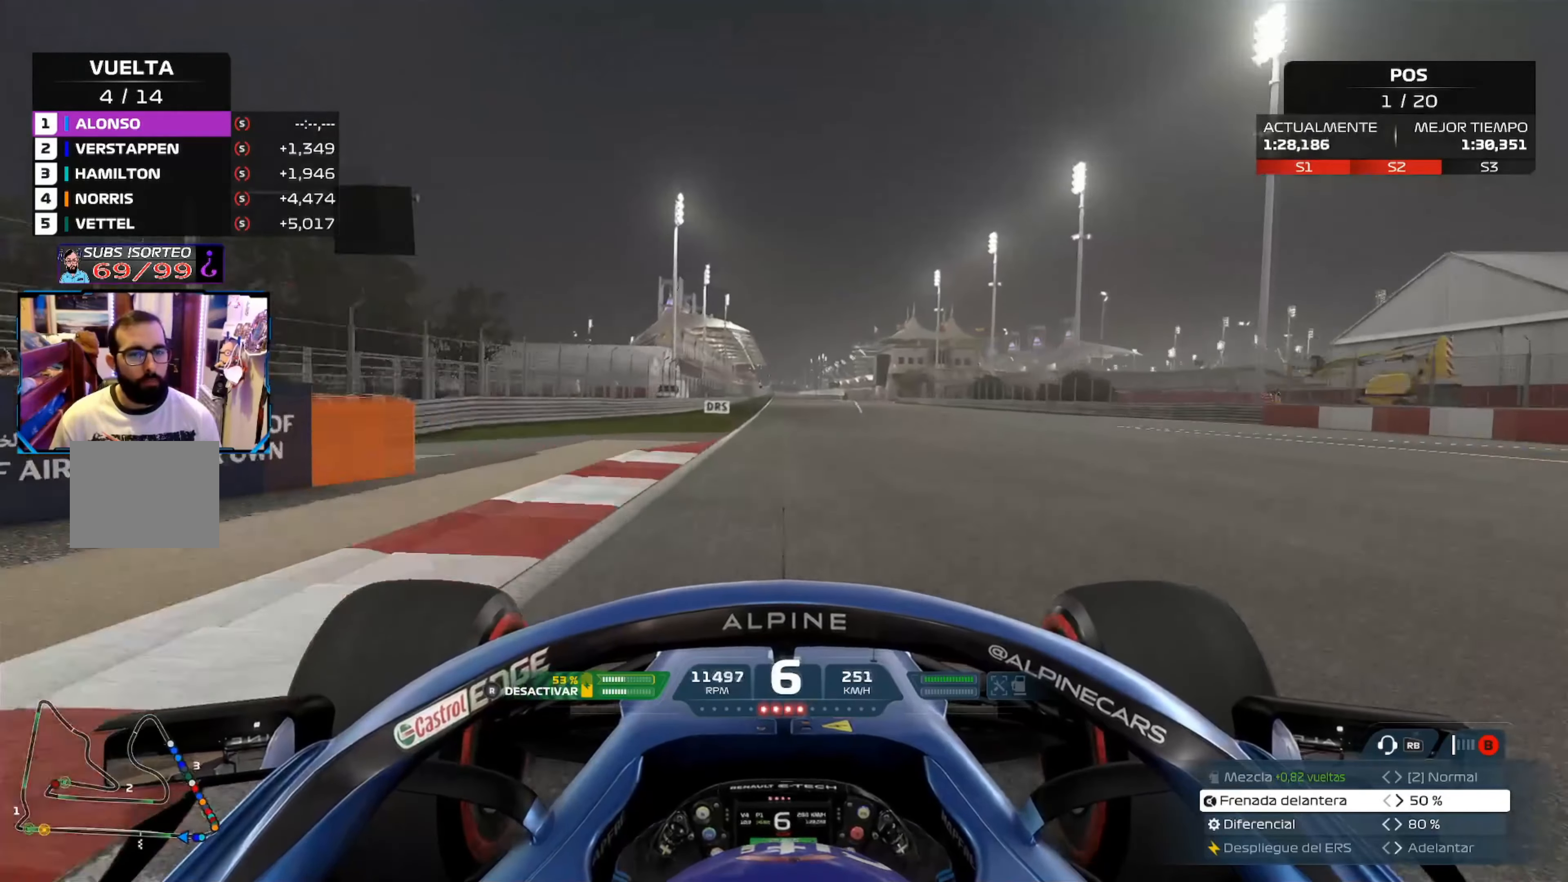
{"buttons": ["R2"], "left_stick": "center", "right_stick": "center", "events": []}
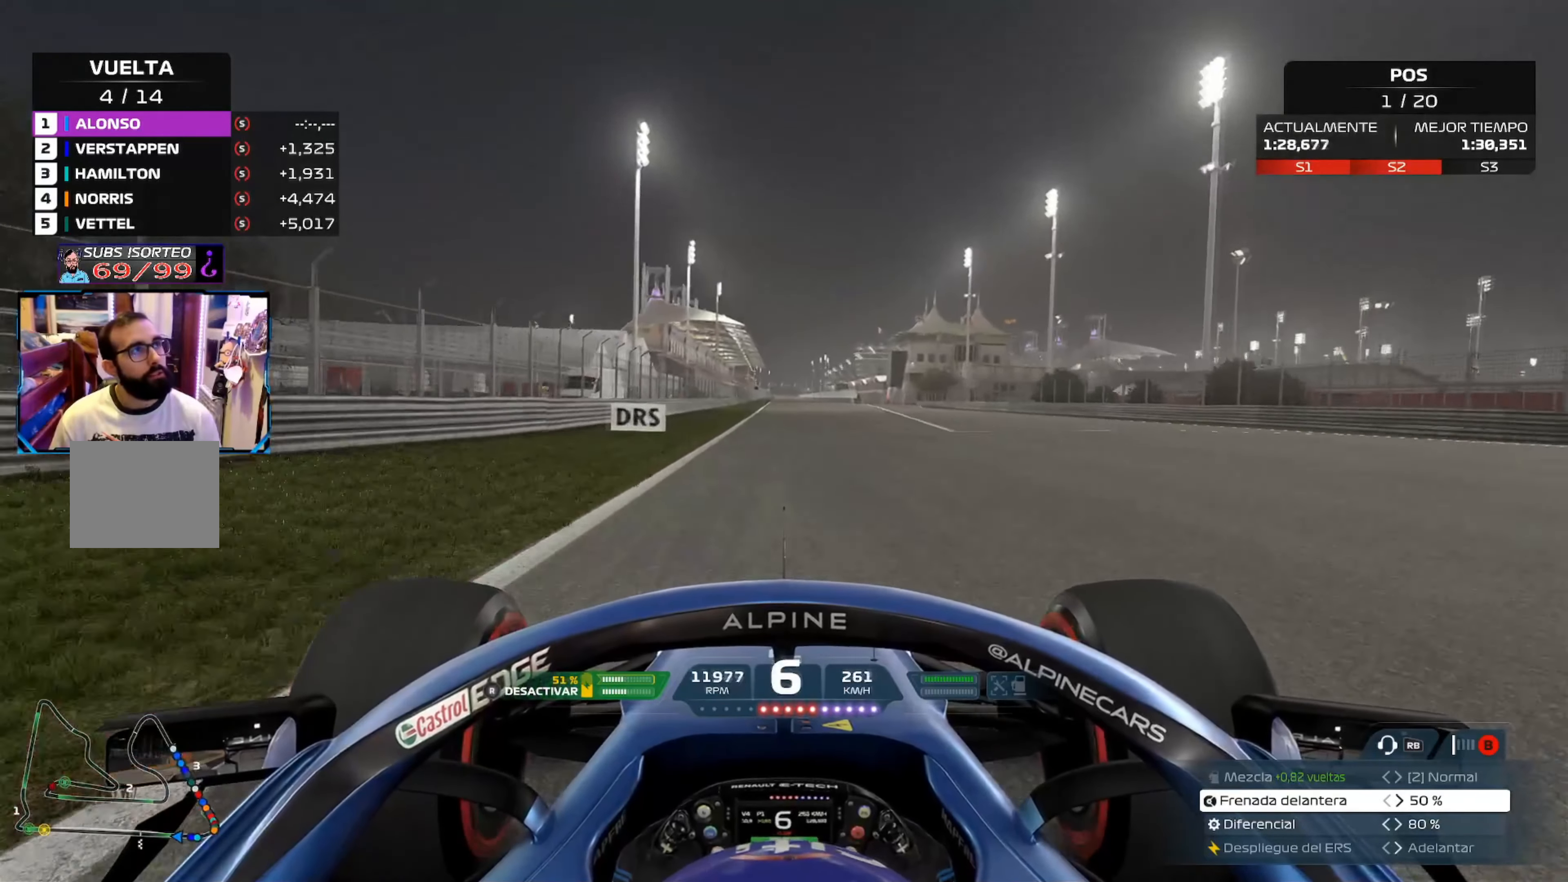
{"buttons": ["R2", "R3"], "left_stick": "center", "right_stick": "center", "events": [[33, "A", "down"], [216, "A", "up"], [500, "R3", "down"]]}
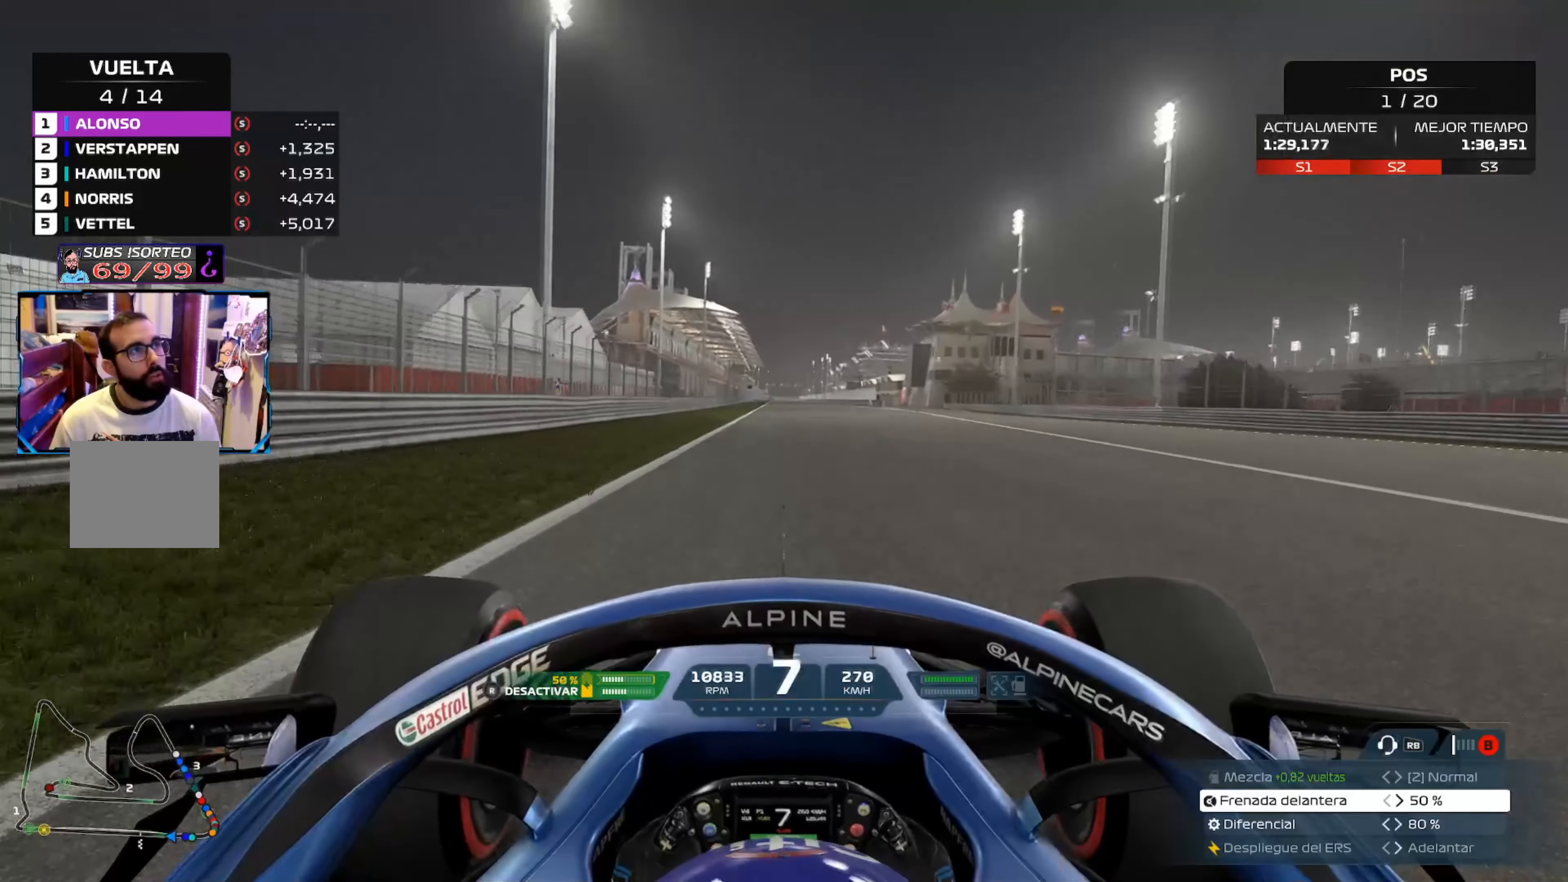
{"buttons": ["R2"], "left_stick": "center", "right_stick": "center", "events": [[117, "R3", "up"]]}